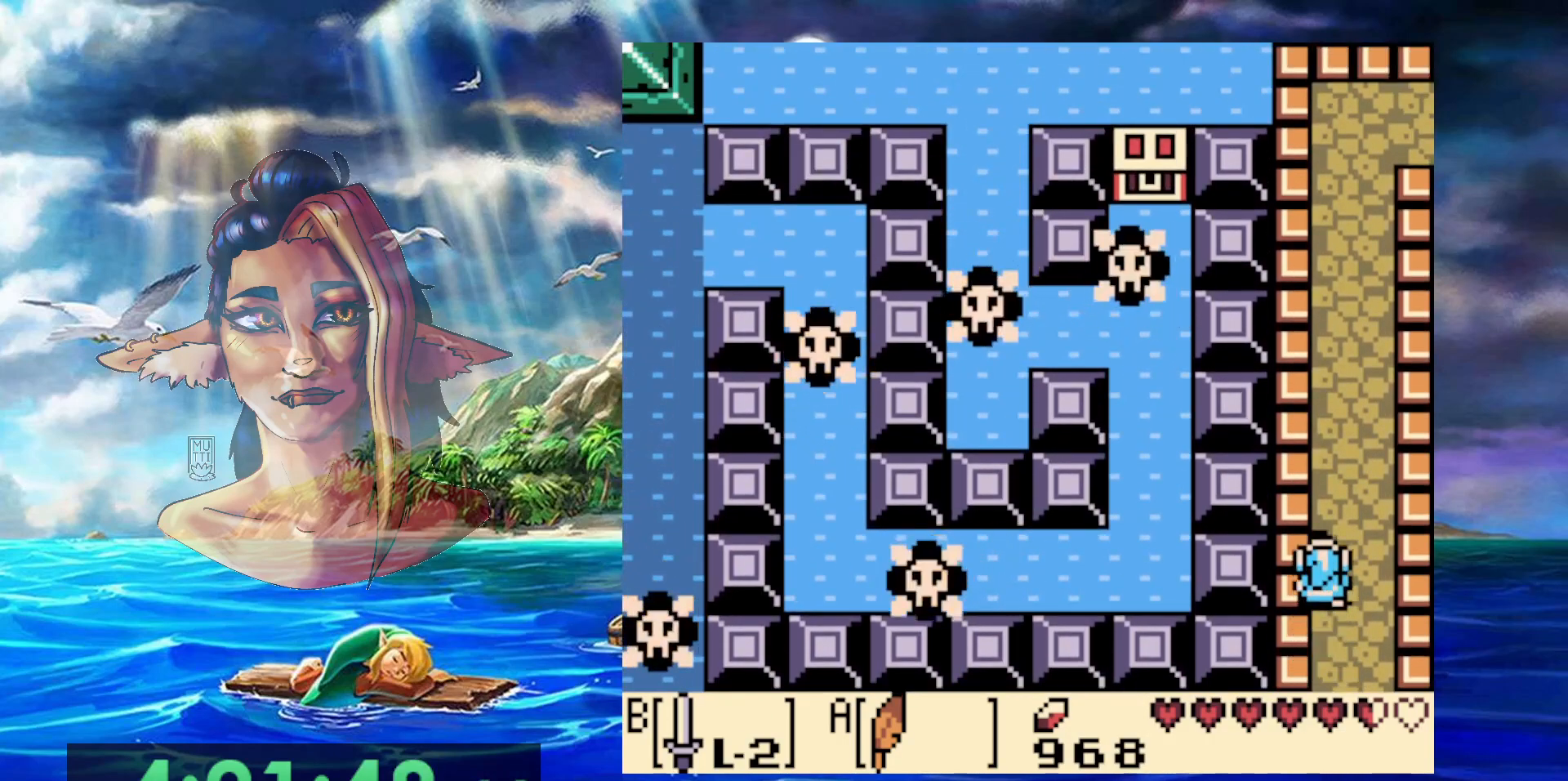
Gameplay with a controller (Nintendo layout); each line is a JSON object with the inputs held at the frame after it. "events" lists button and stick changes between this image and that frame as [ms after this image, input, new state], when the widget could be followed in between. Not read: DPAD_DOWN DPAD_RIGHT DPAD_UP L3 R3.
{"buttons": [], "events": []}
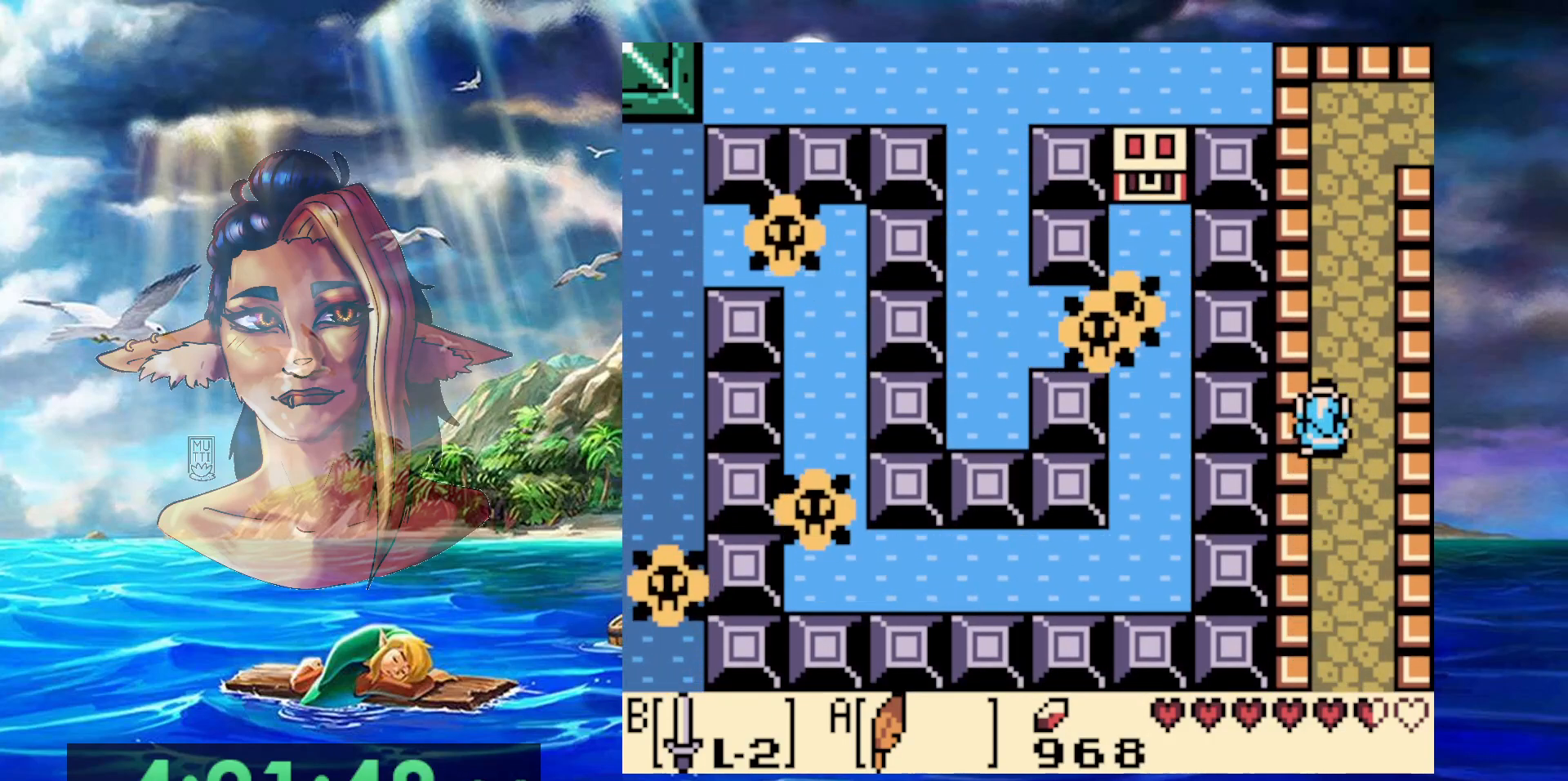
{"buttons": [], "events": []}
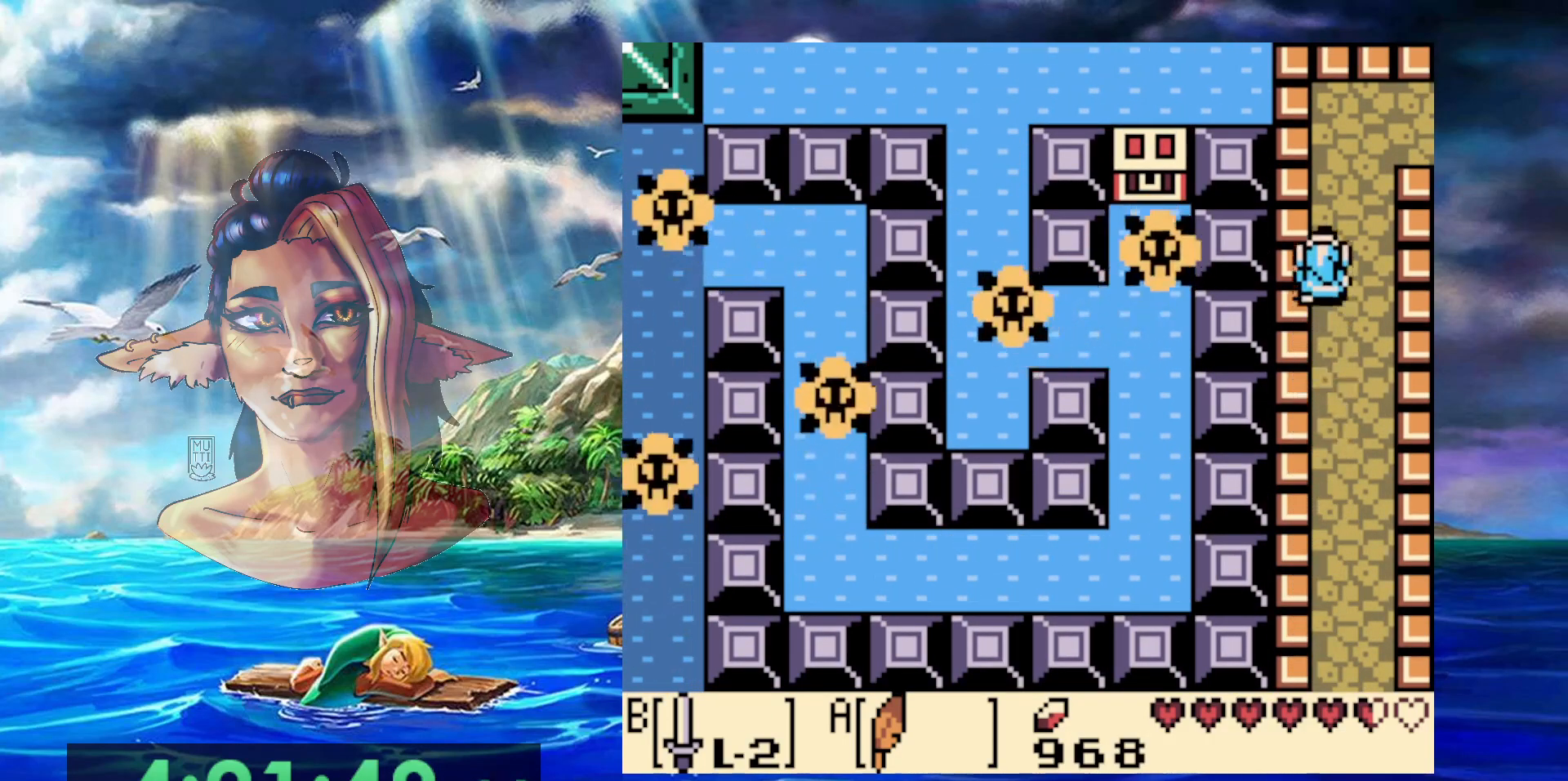
{"buttons": [], "events": []}
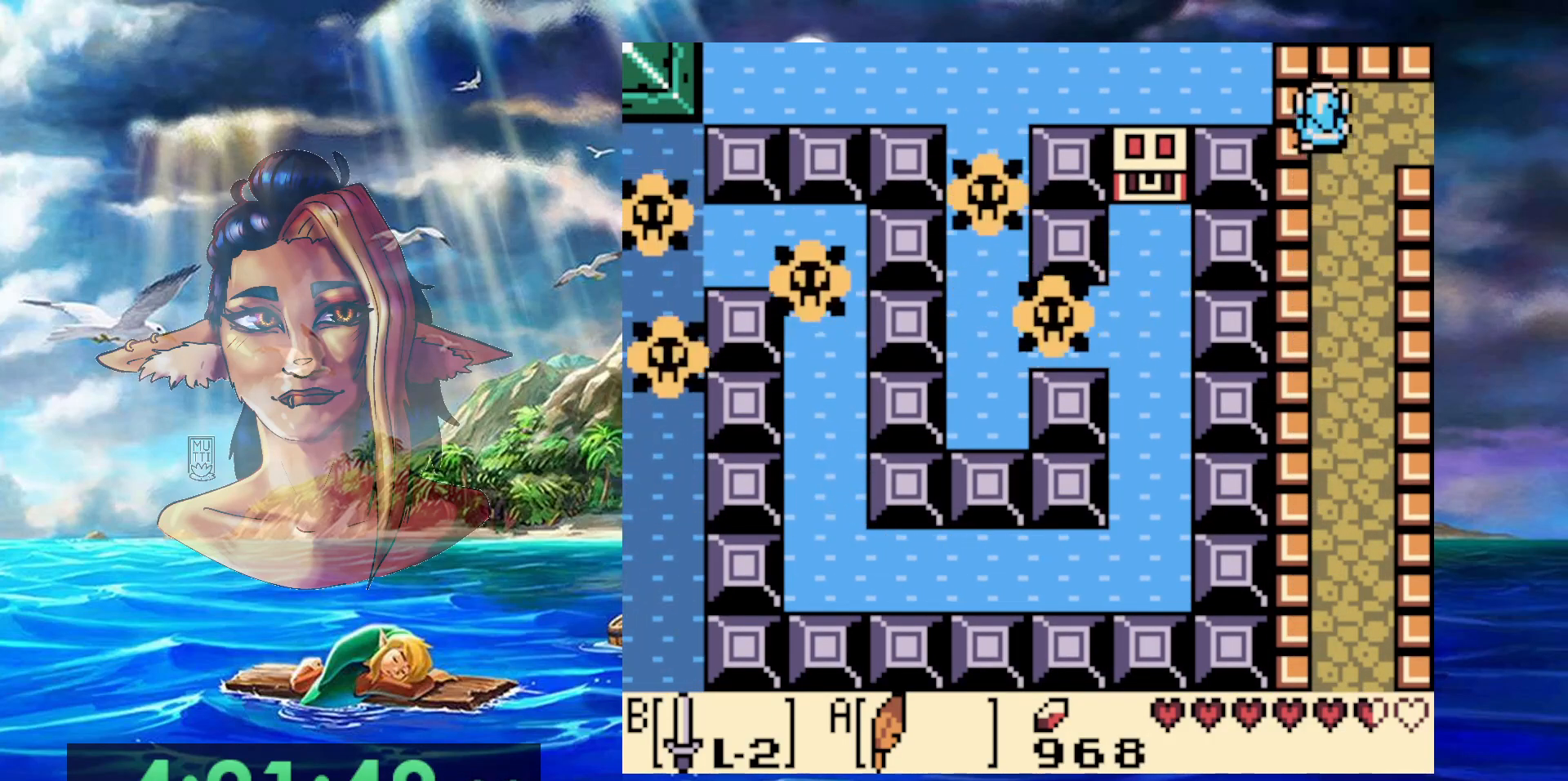
{"buttons": [], "events": []}
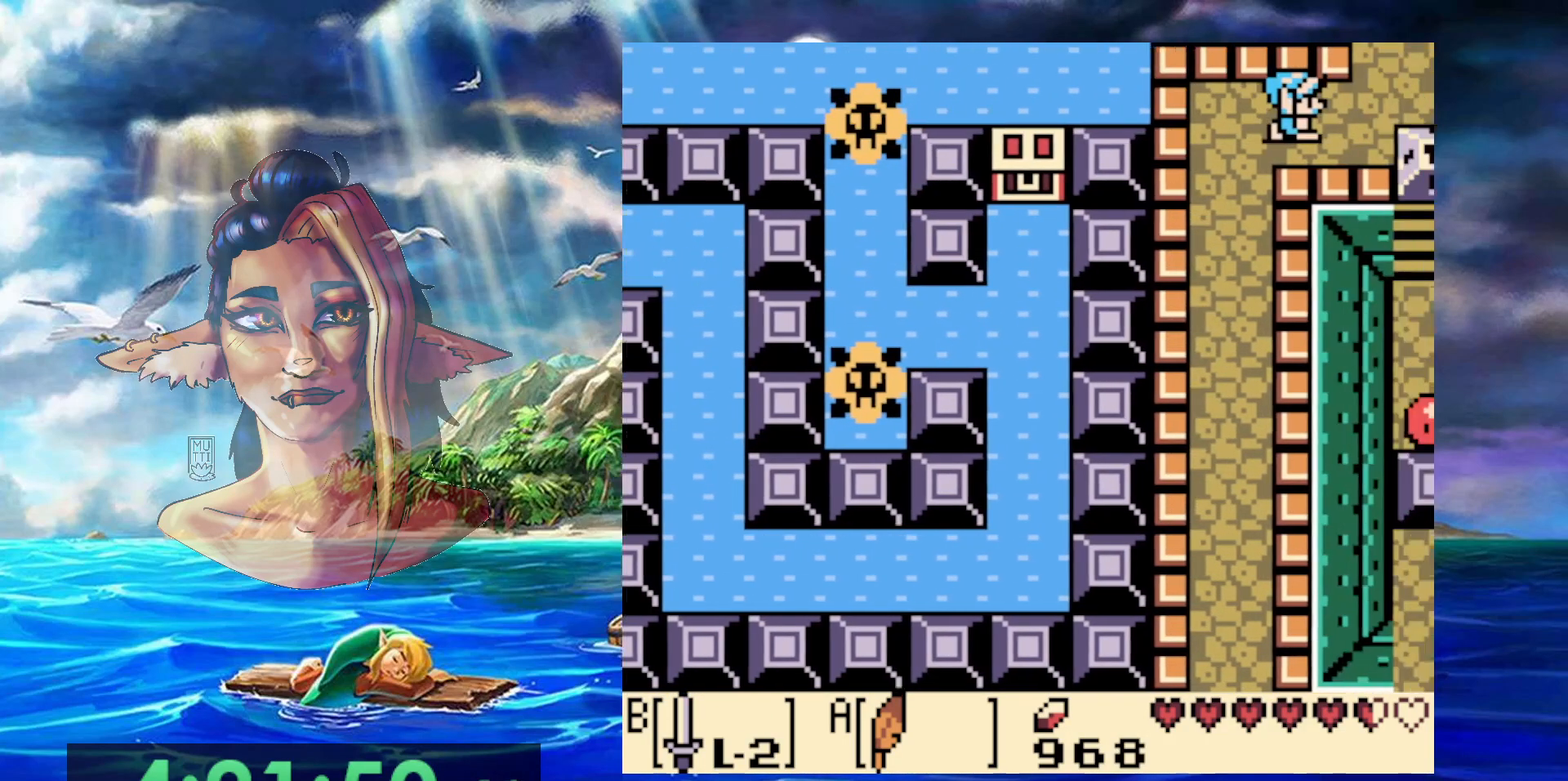
{"buttons": [], "events": []}
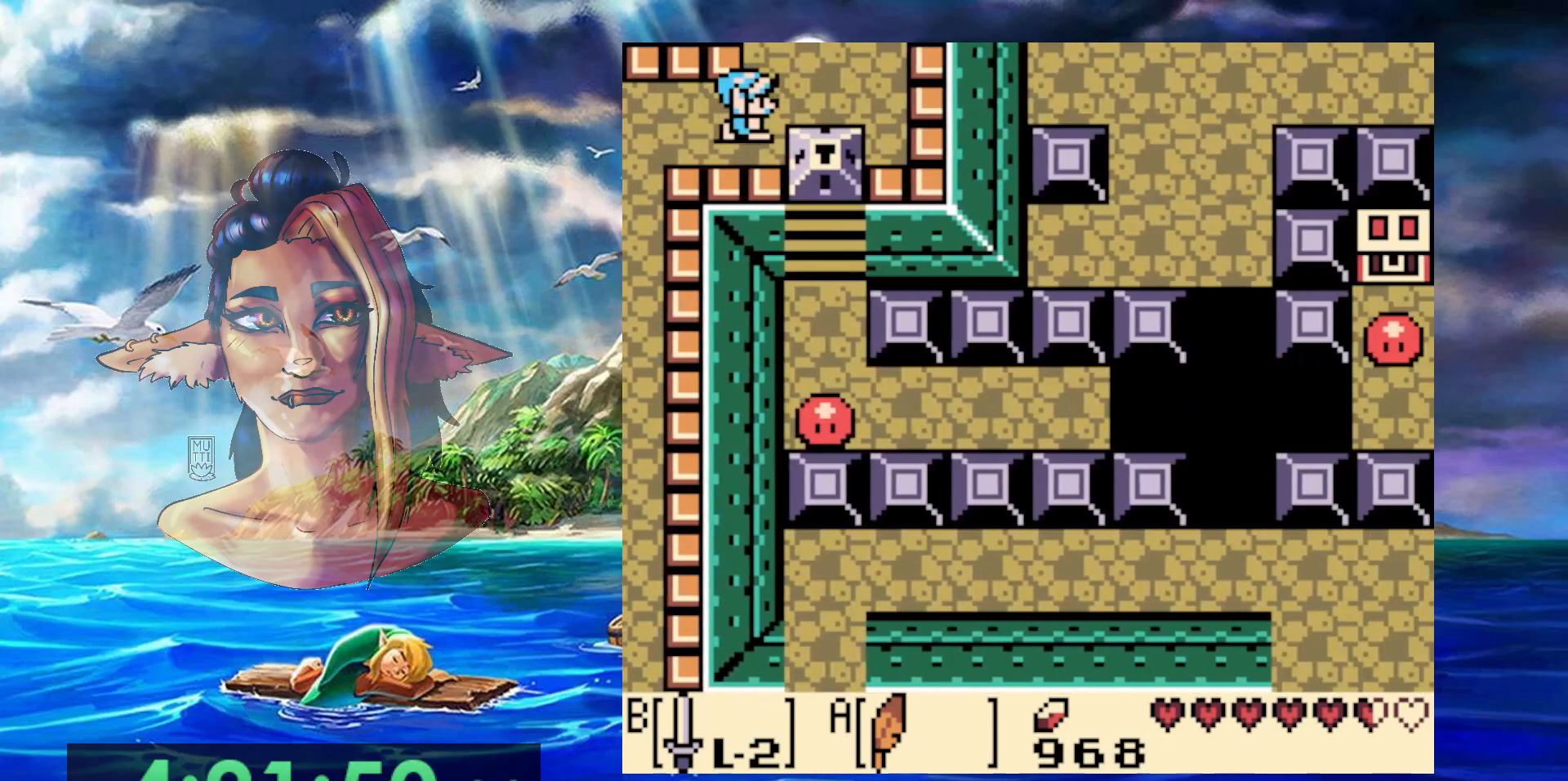
{"buttons": [], "events": []}
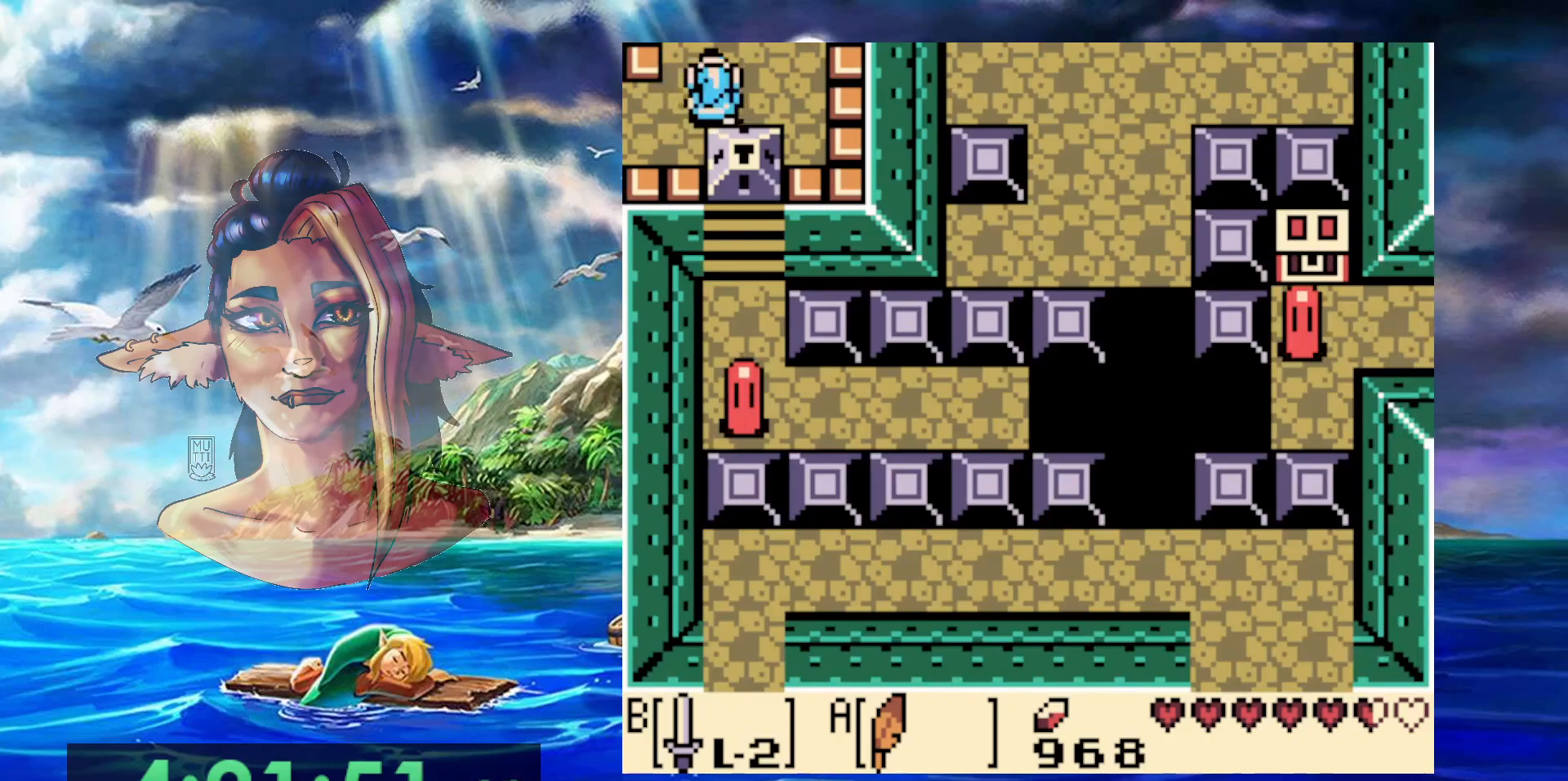
{"buttons": [], "events": []}
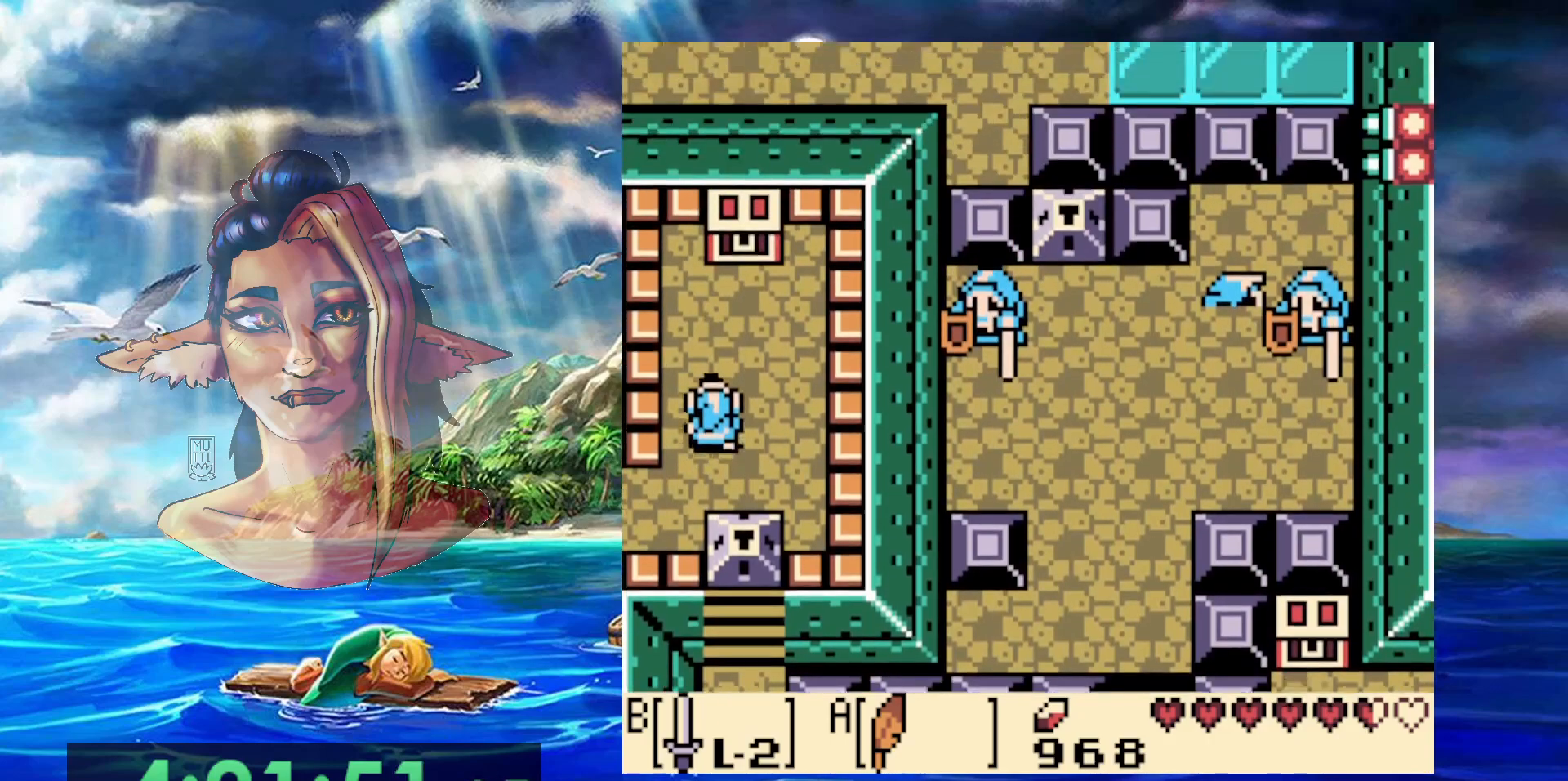
{"buttons": [], "events": []}
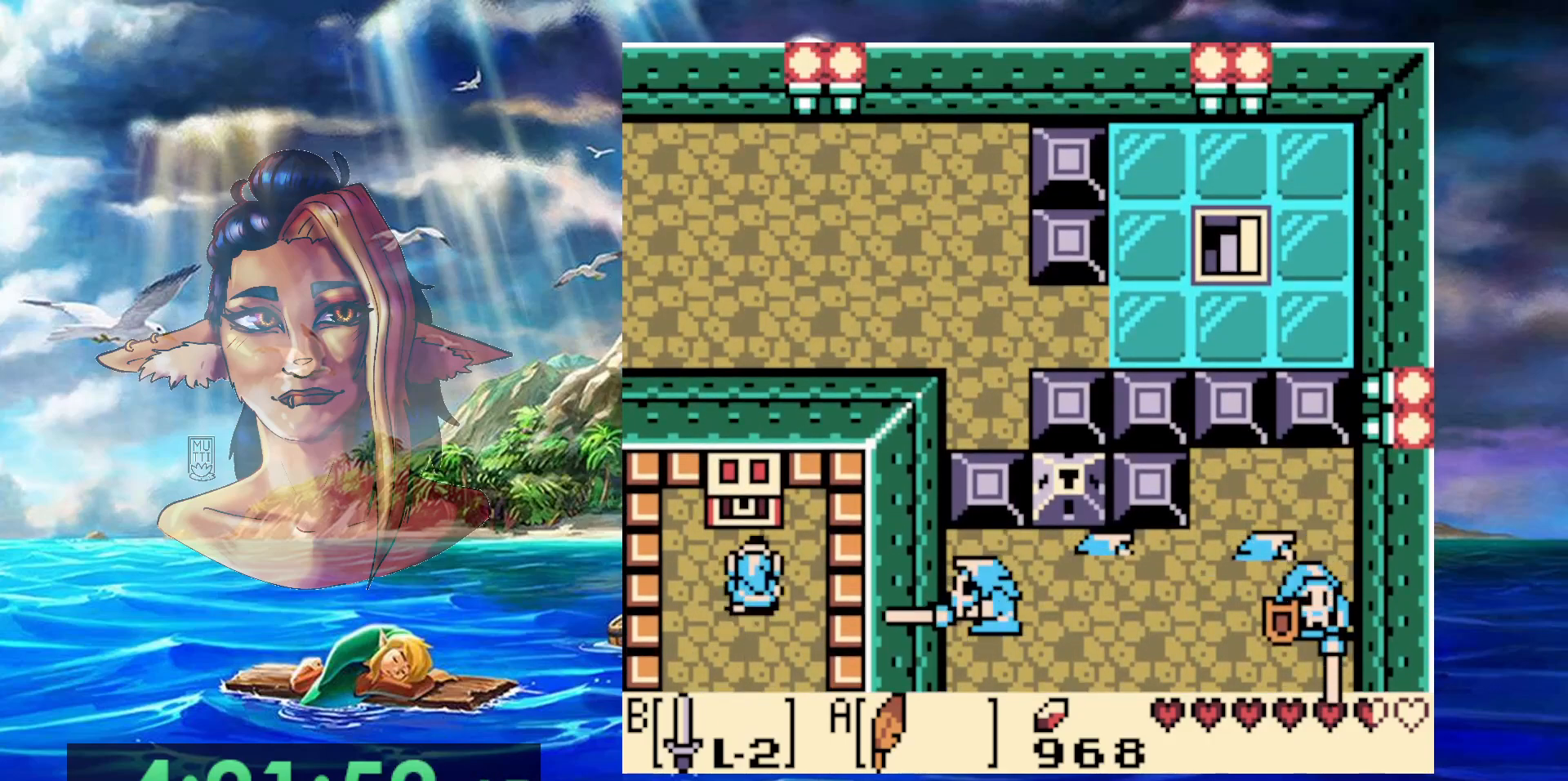
{"buttons": ["A"], "events": [[250, "A", "down"]]}
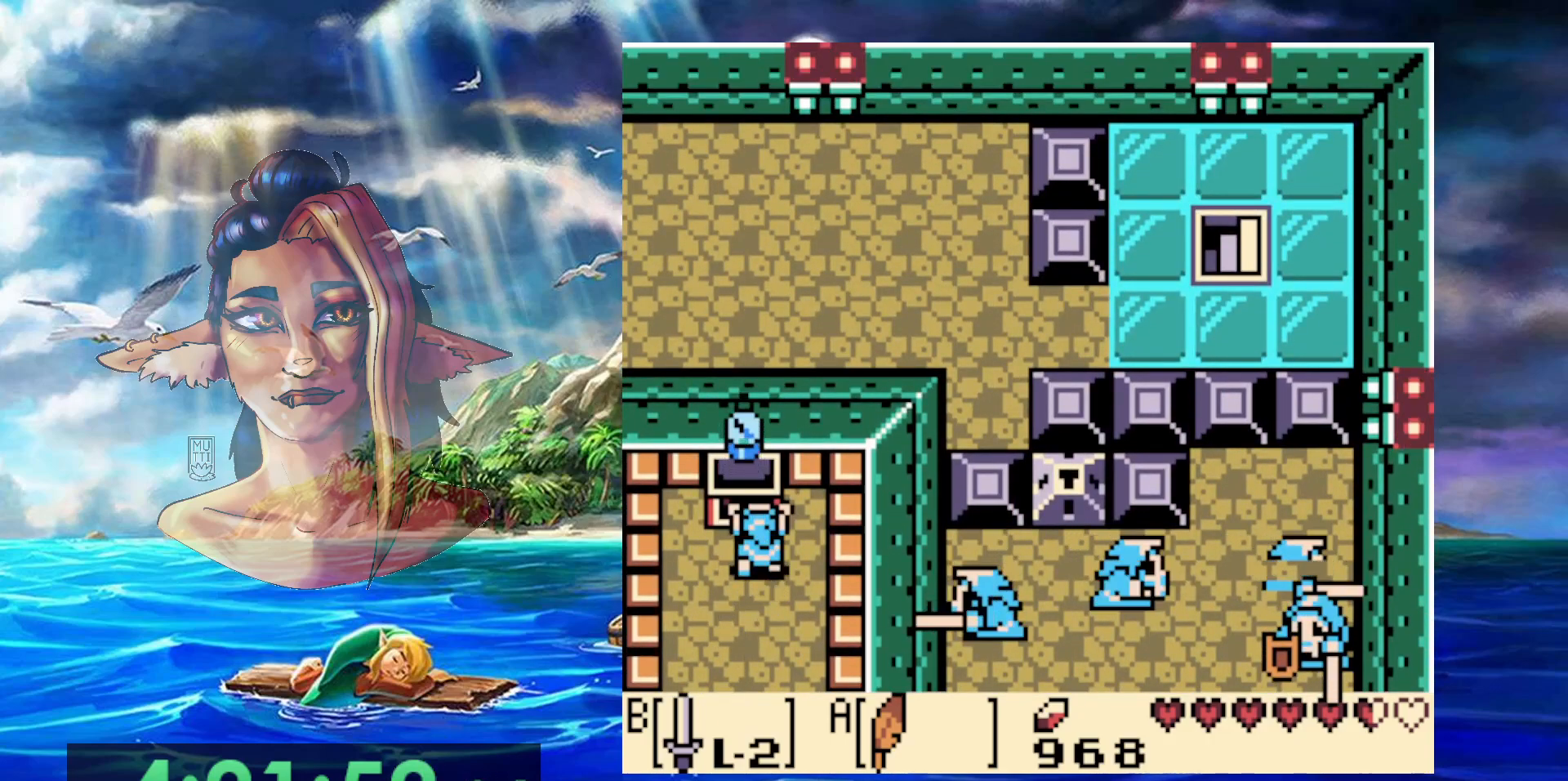
{"buttons": ["A"], "events": []}
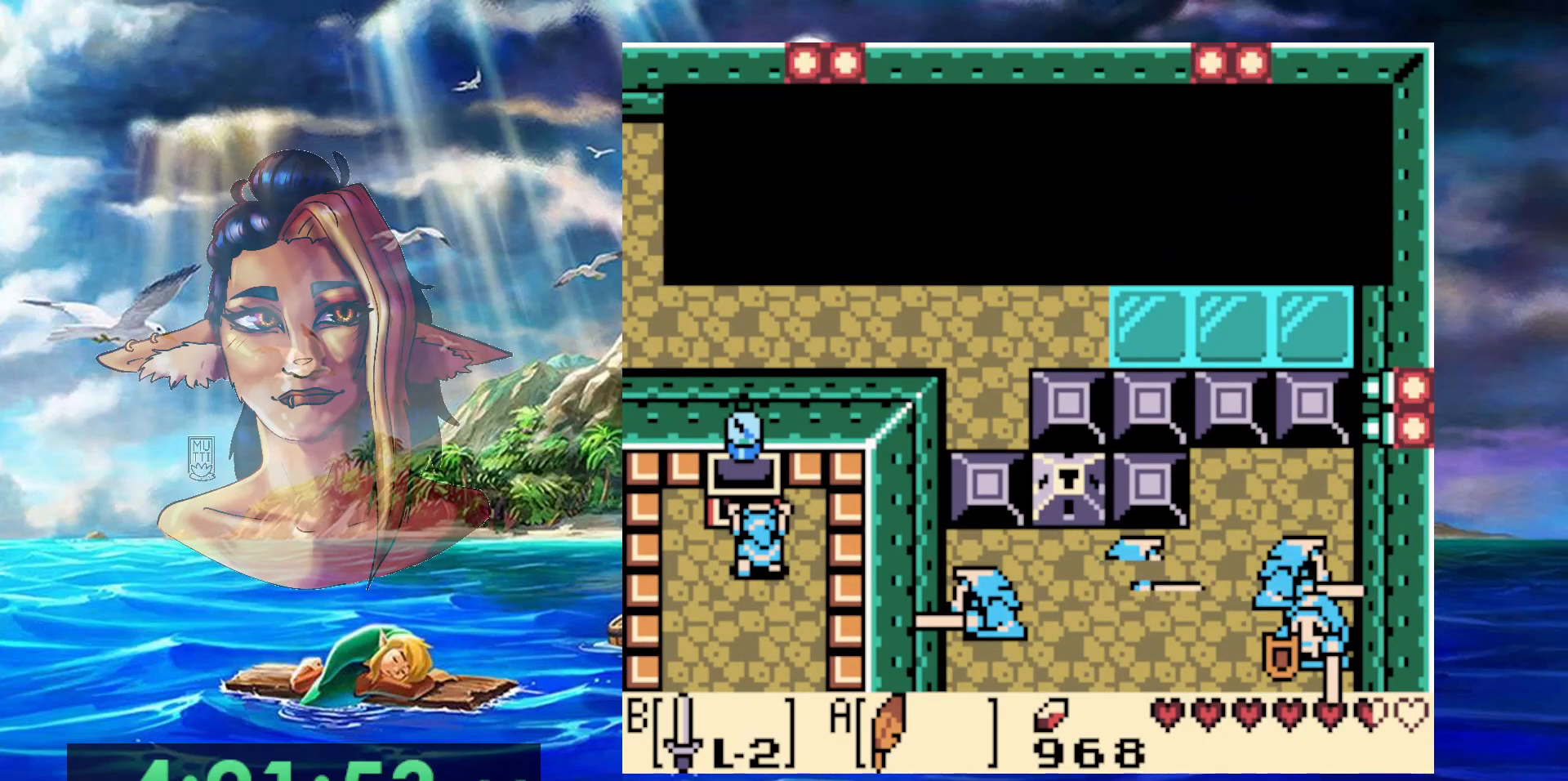
{"buttons": ["A"], "events": [[367, "A", "up"], [500, "A", "down"]]}
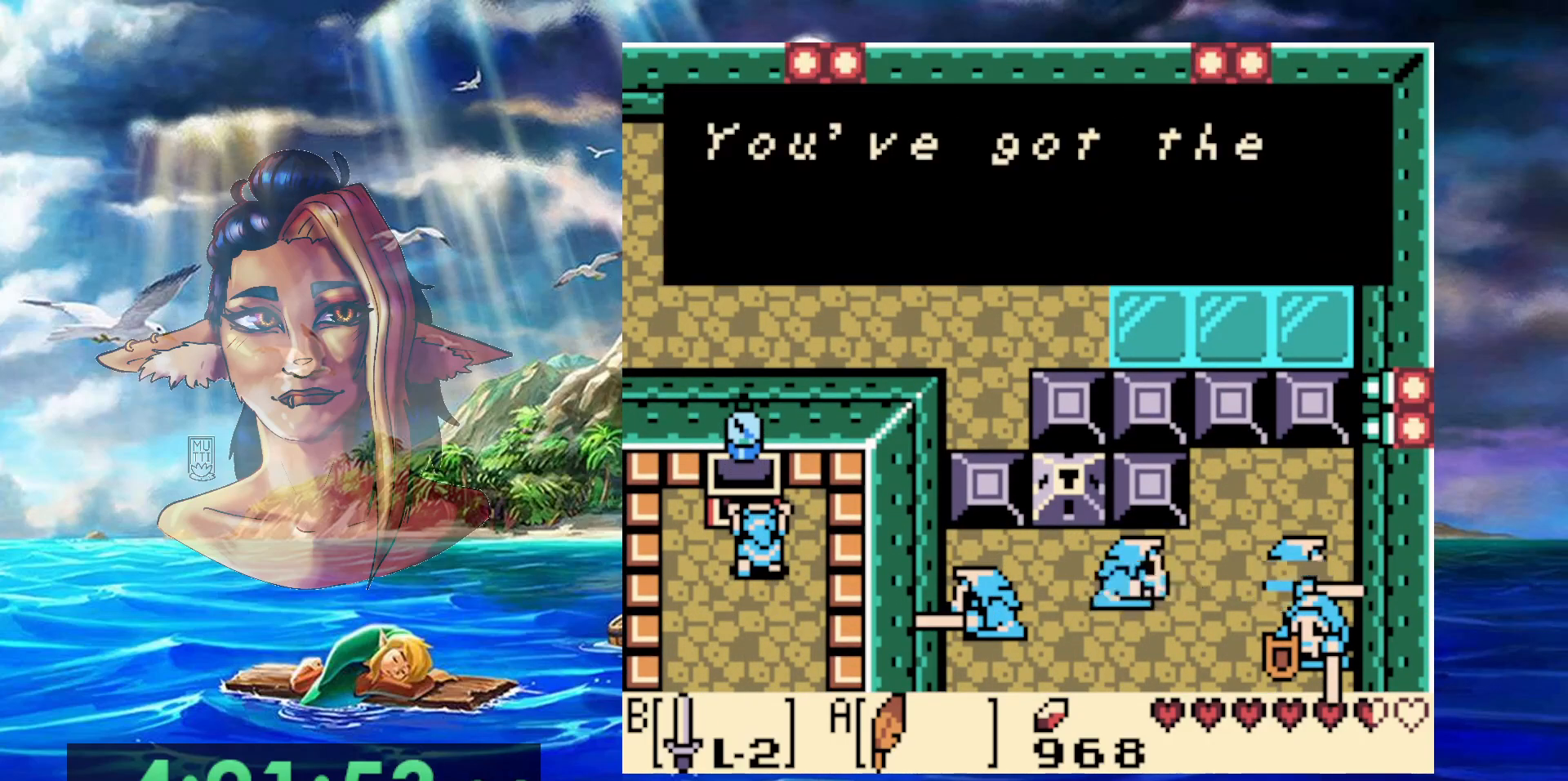
{"buttons": ["A"], "events": [[133, "A", "up"], [233, "A", "down"], [333, "A", "up"], [417, "A", "down"]]}
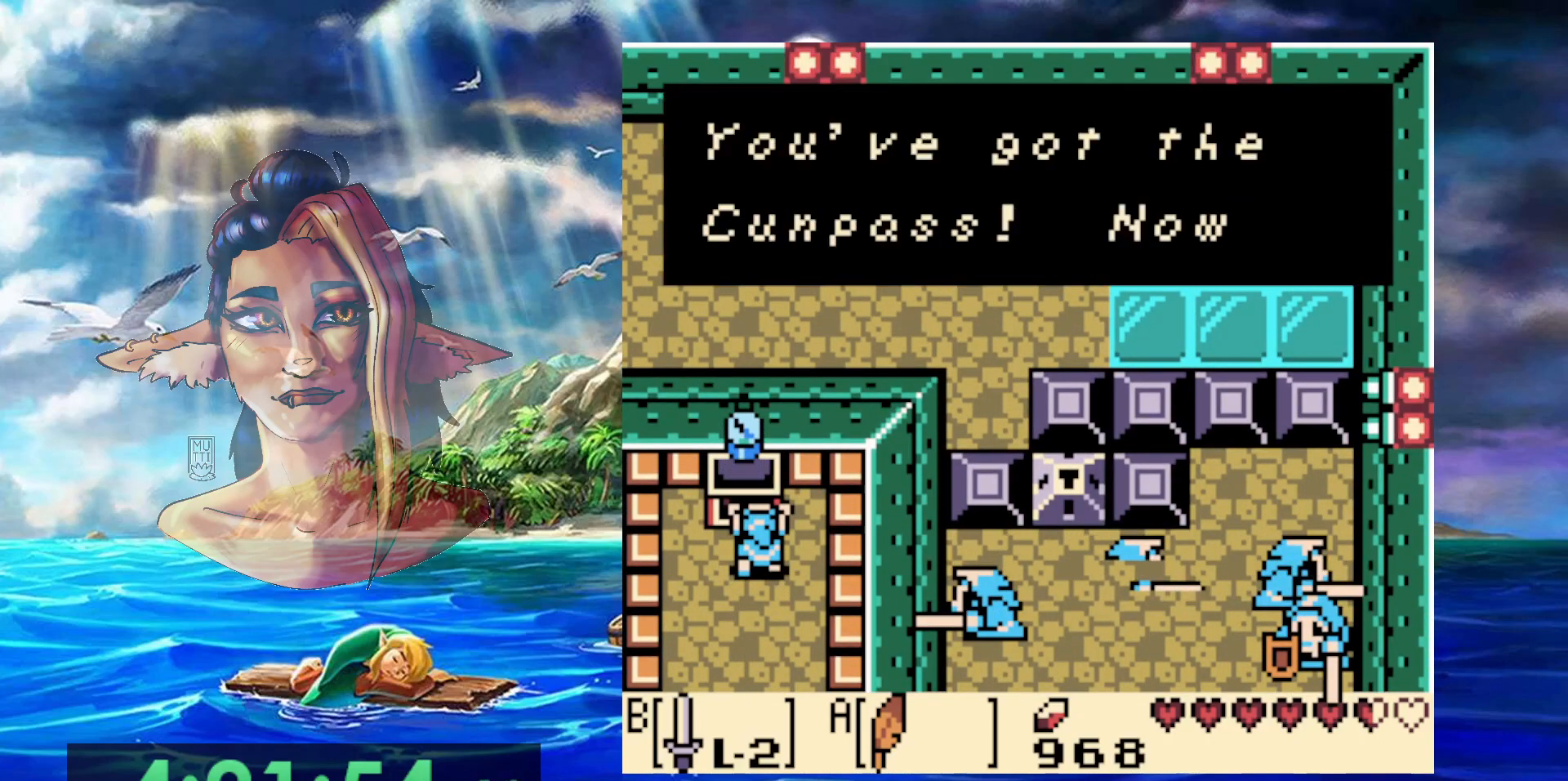
{"buttons": ["A"], "events": [[17, "A", "up"], [83, "A", "down"], [233, "A", "up"], [300, "A", "down"], [400, "A", "up"], [483, "A", "down"]]}
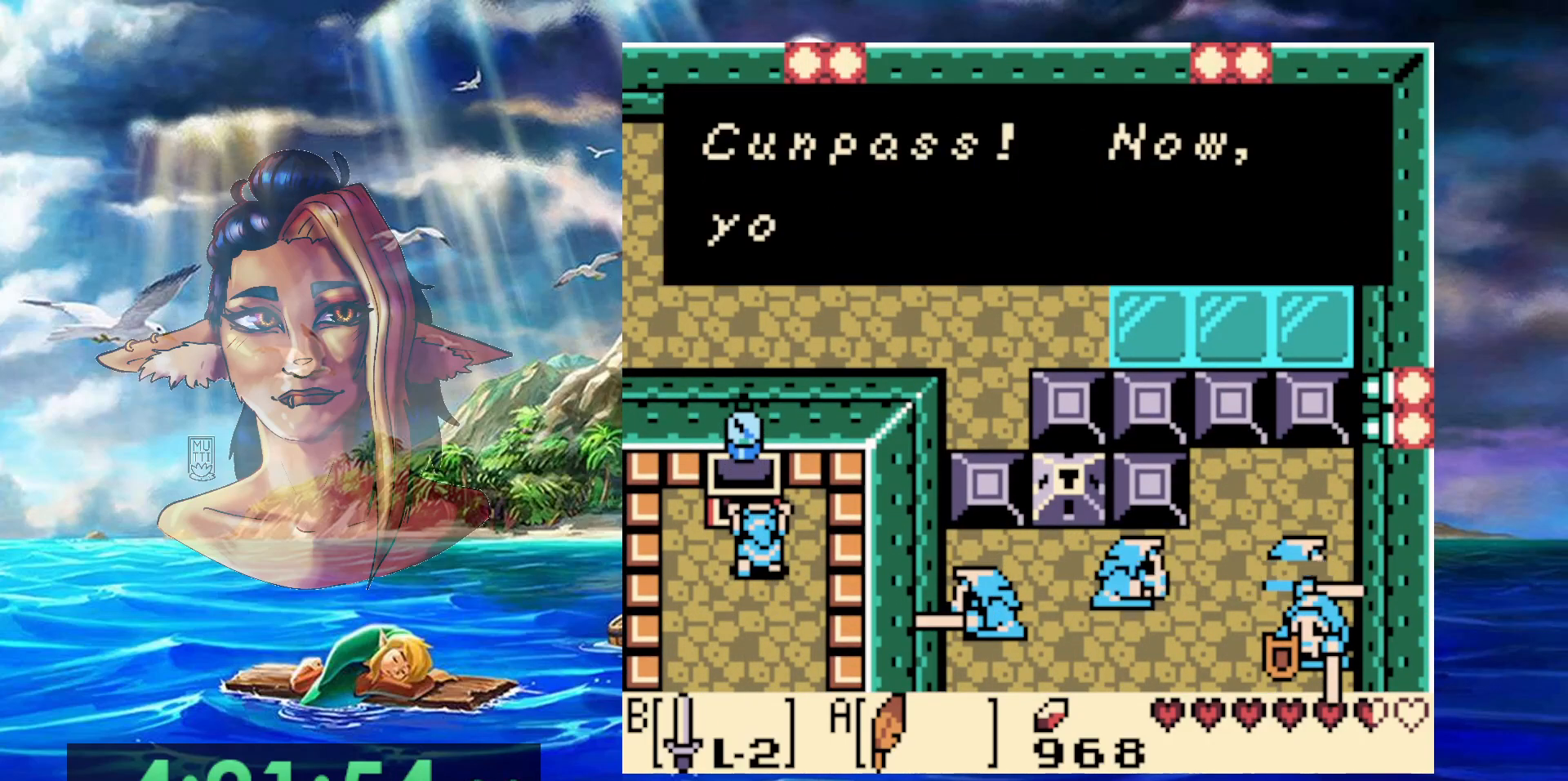
{"buttons": ["A"], "events": [[67, "A", "up"], [150, "A", "down"], [233, "A", "up"], [317, "A", "down"], [400, "A", "up"], [483, "A", "down"]]}
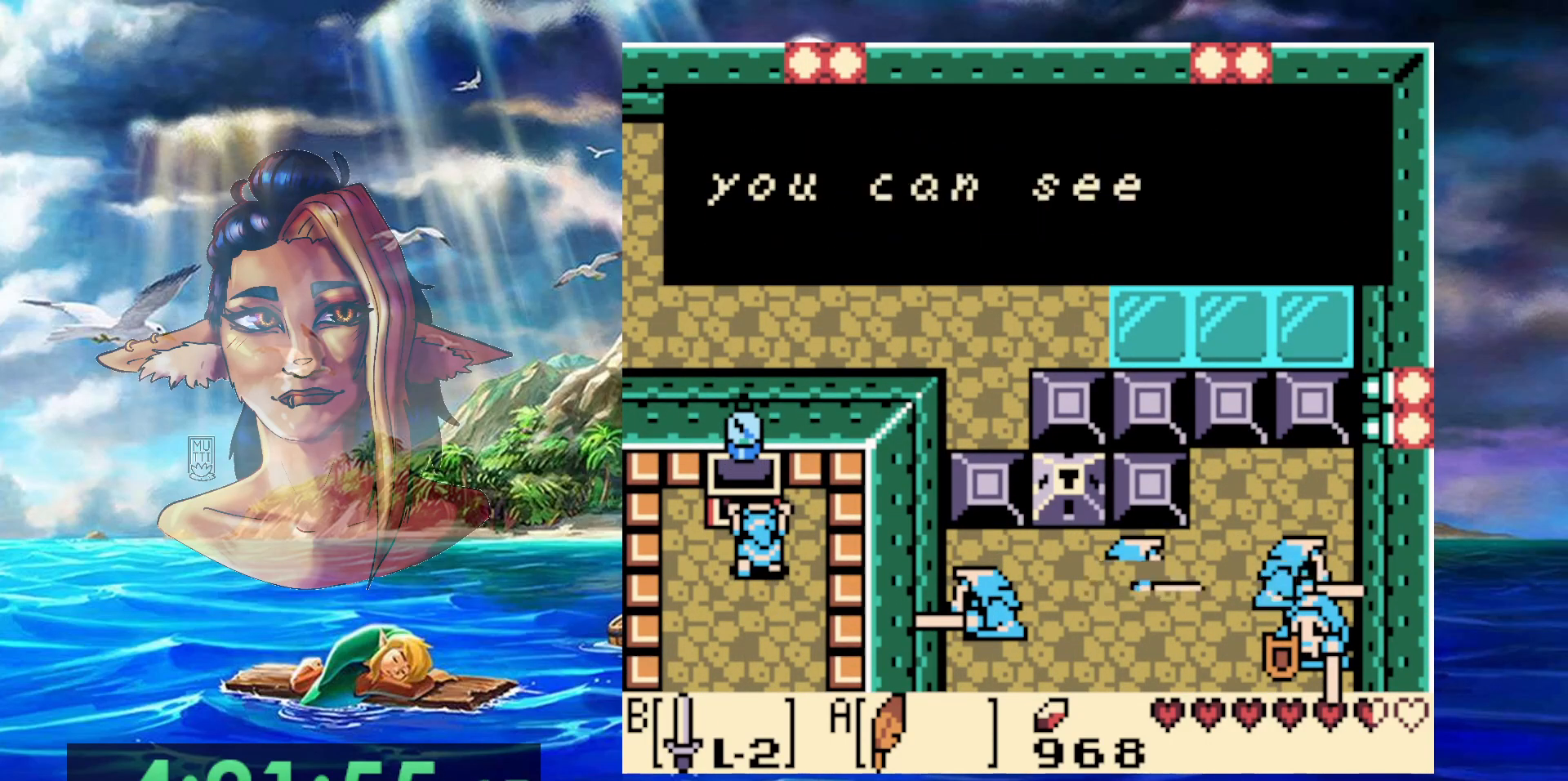
{"buttons": ["A"], "events": [[67, "A", "up"], [150, "A", "down"], [233, "A", "up"], [300, "A", "down"], [400, "A", "up"], [467, "A", "down"]]}
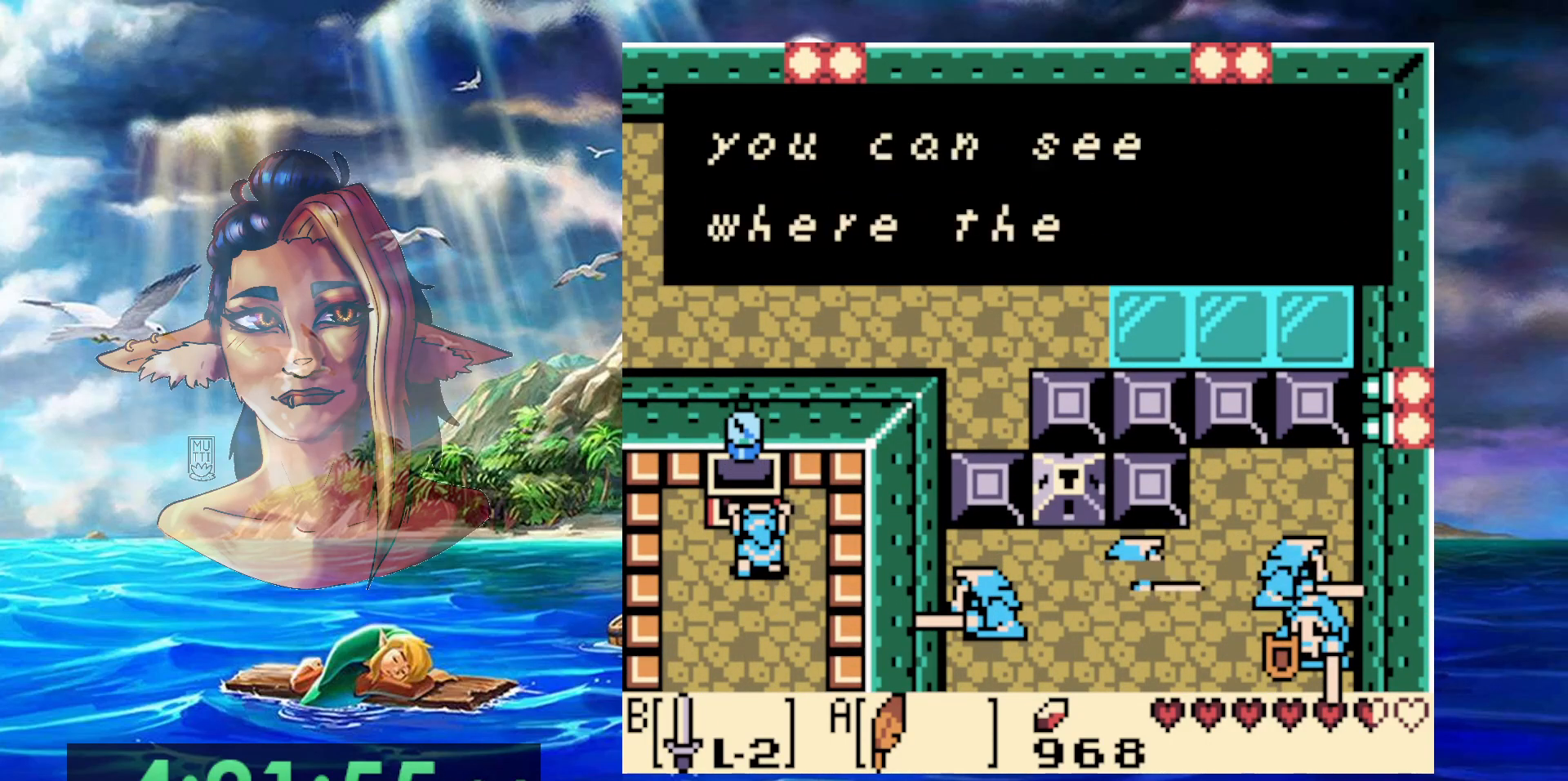
{"buttons": ["A"], "events": [[67, "A", "up"], [133, "A", "down"], [233, "A", "up"], [300, "A", "down"], [400, "A", "up"], [450, "A", "down"]]}
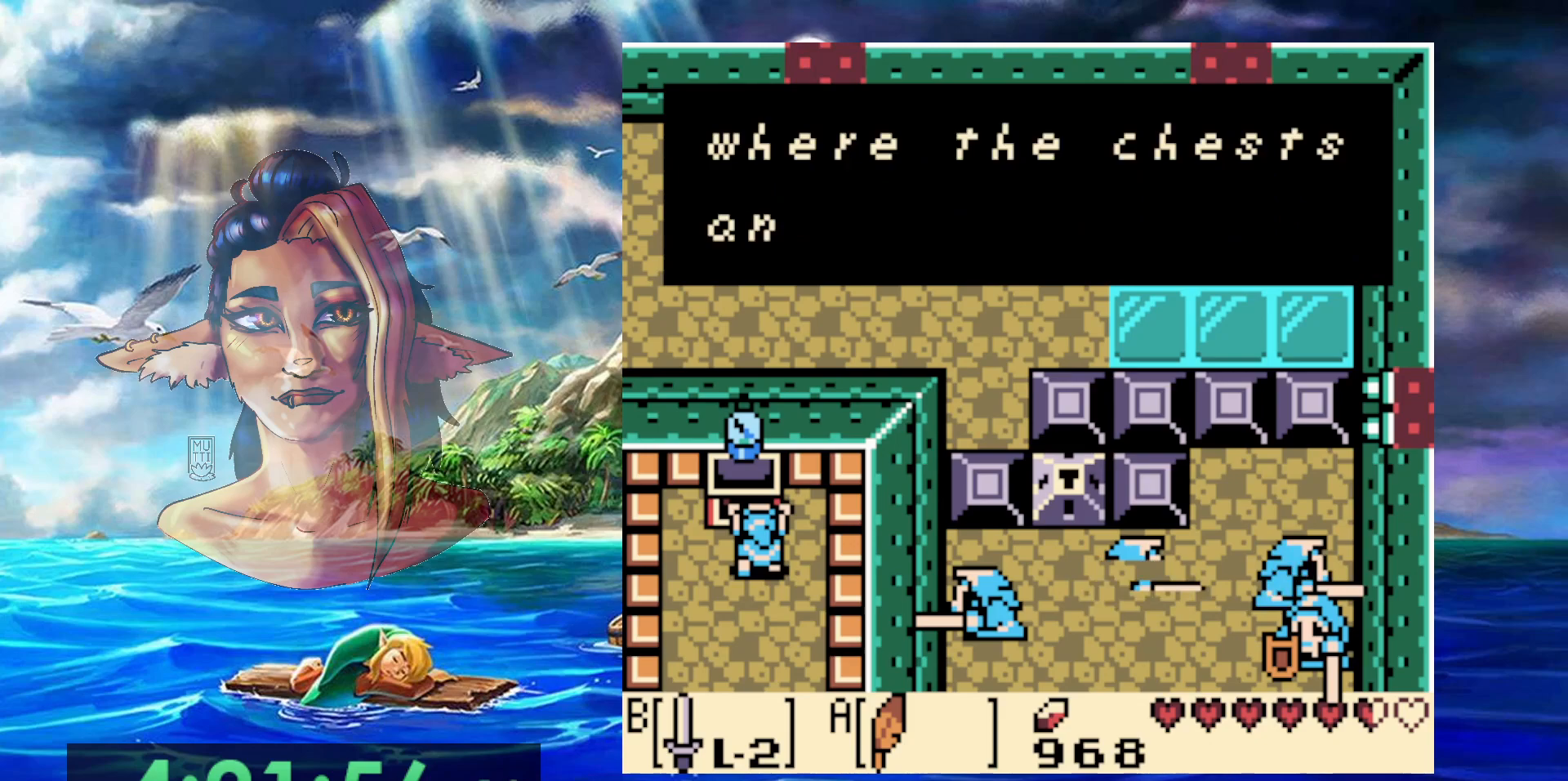
{"buttons": ["A"], "events": [[50, "A", "up"], [400, "B", "down"], [467, "B", "up"], [483, "A", "down"]]}
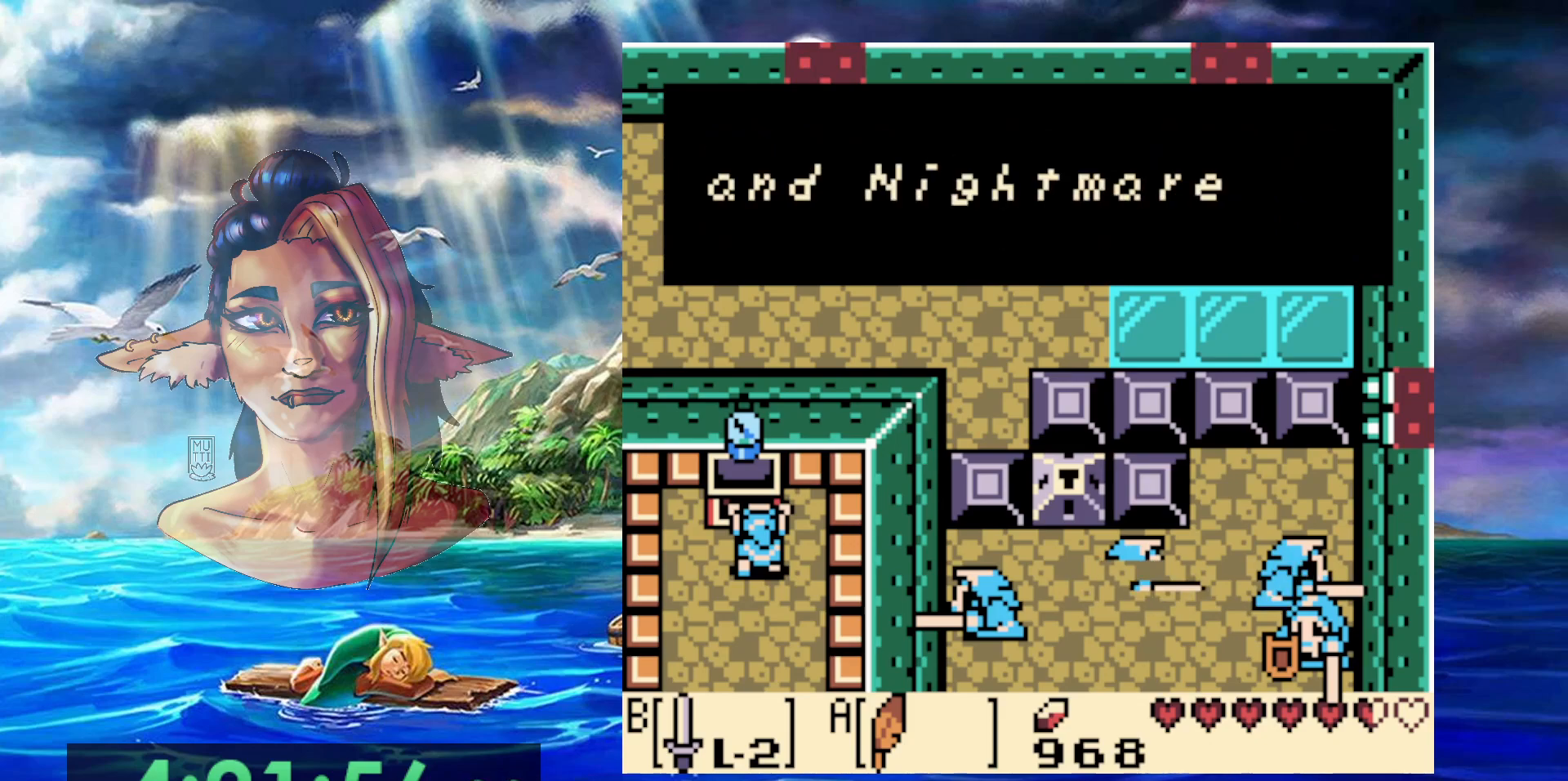
{"buttons": ["A"], "events": [[67, "A", "up"], [67, "B", "down"], [233, "B", "up"], [283, "A", "down"], [300, "B", "down"], [333, "A", "up"], [367, "B", "up"], [383, "A", "down"]]}
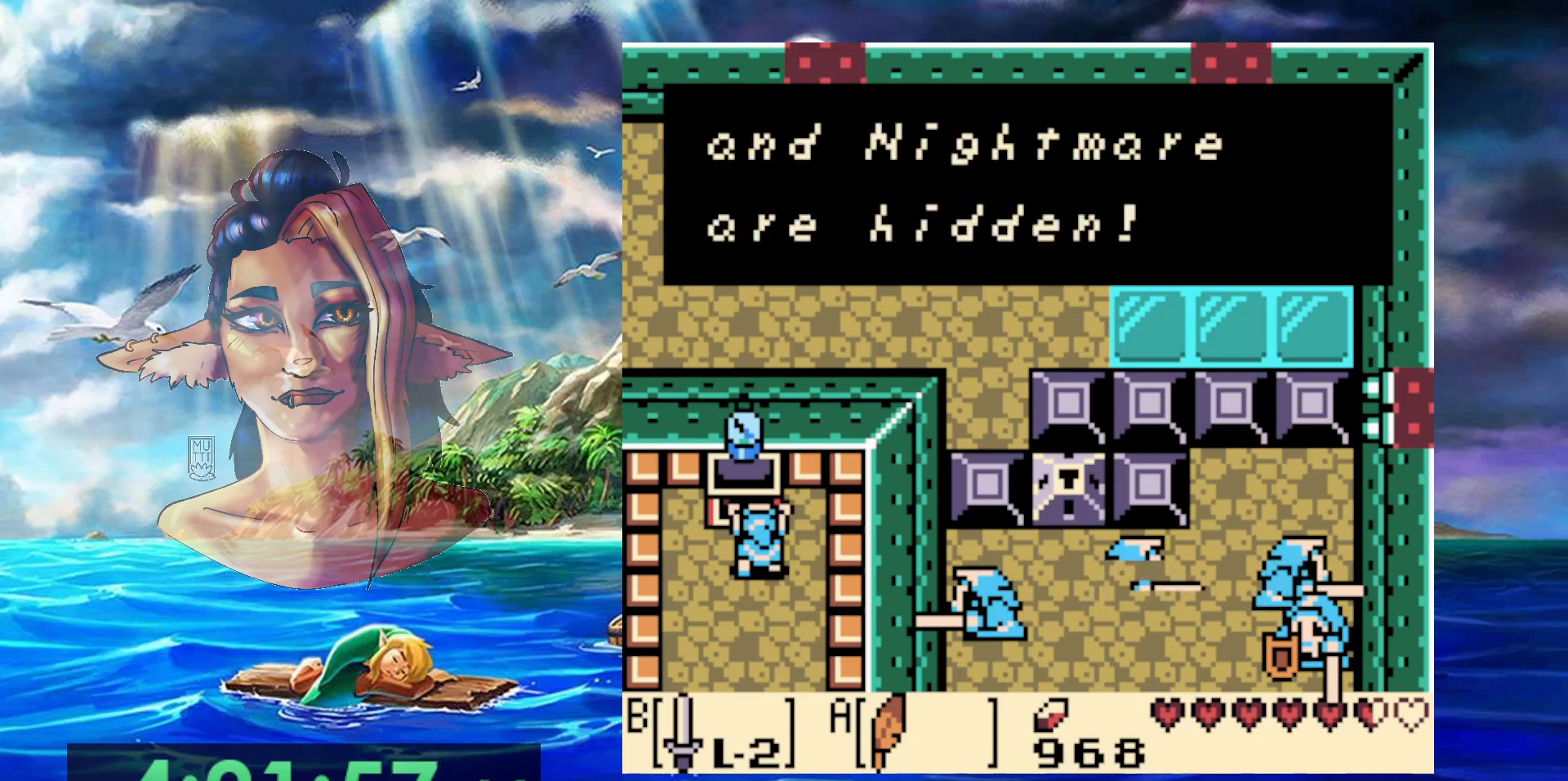
{"buttons": [], "events": [[50, "B", "down"], [83, "A", "up"], [133, "B", "up"], [200, "B", "down"], [217, "A", "down"], [267, "A", "up"], [283, "B", "up"], [350, "A", "down"], [417, "A", "up"], [417, "B", "down"], [467, "B", "up"]]}
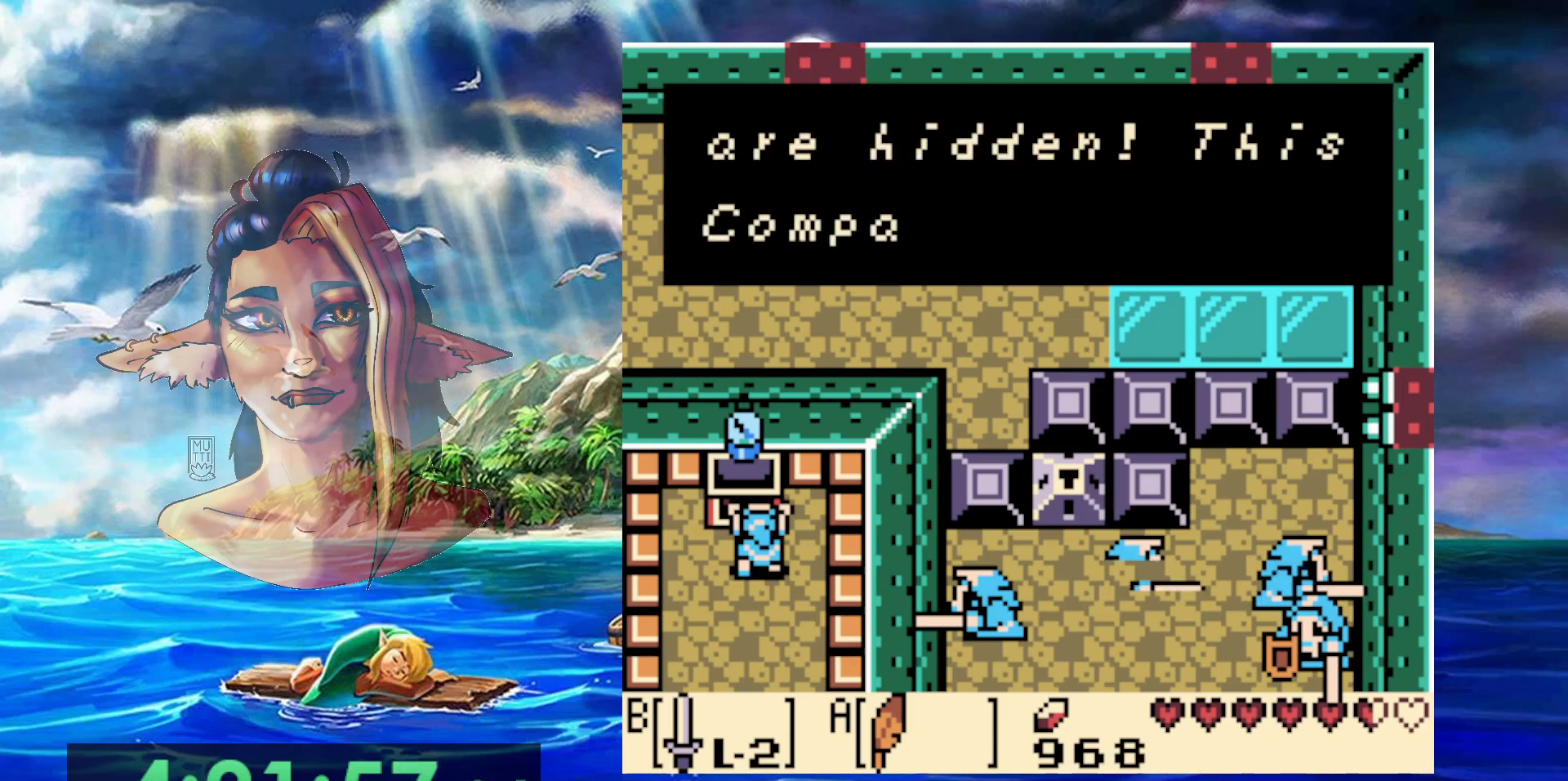
{"buttons": ["A"], "events": [[50, "B", "down"], [117, "B", "up"], [167, "B", "down"], [283, "B", "up"], [333, "A", "down"], [383, "B", "down"], [400, "A", "up"], [467, "B", "up"], [500, "A", "down"]]}
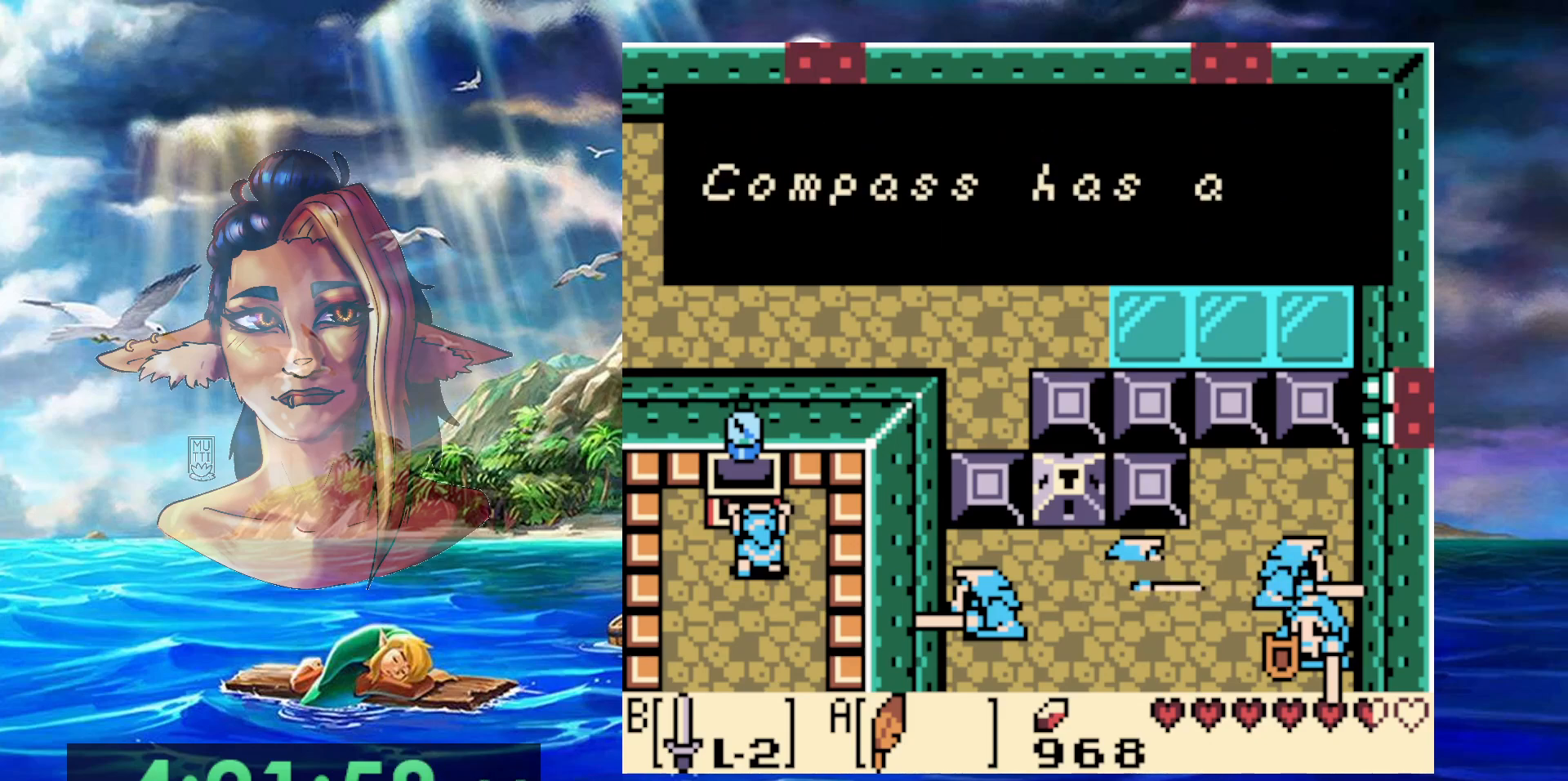
{"buttons": [], "events": [[50, "B", "down"], [100, "A", "up"], [150, "A", "down"], [150, "B", "up"], [200, "A", "up"], [200, "B", "down"], [400, "A", "down"], [400, "B", "up"], [500, "A", "up"]]}
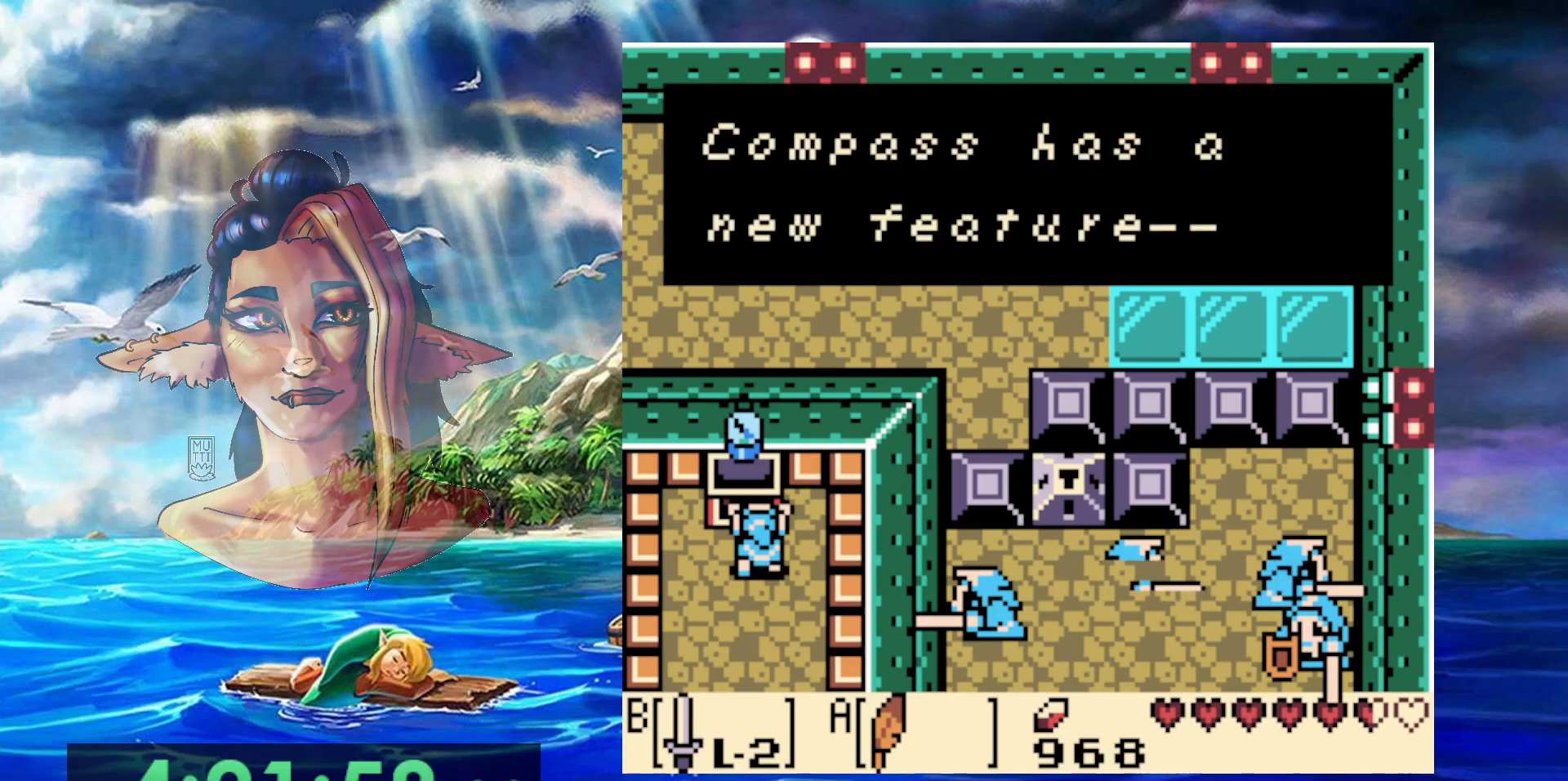
{"buttons": ["B"], "events": [[50, "A", "down"], [50, "B", "down"], [100, "A", "up"], [150, "B", "up"], [183, "A", "down"], [233, "A", "up"], [233, "B", "down"], [300, "B", "up"], [367, "B", "down"], [433, "B", "up"], [500, "B", "down"]]}
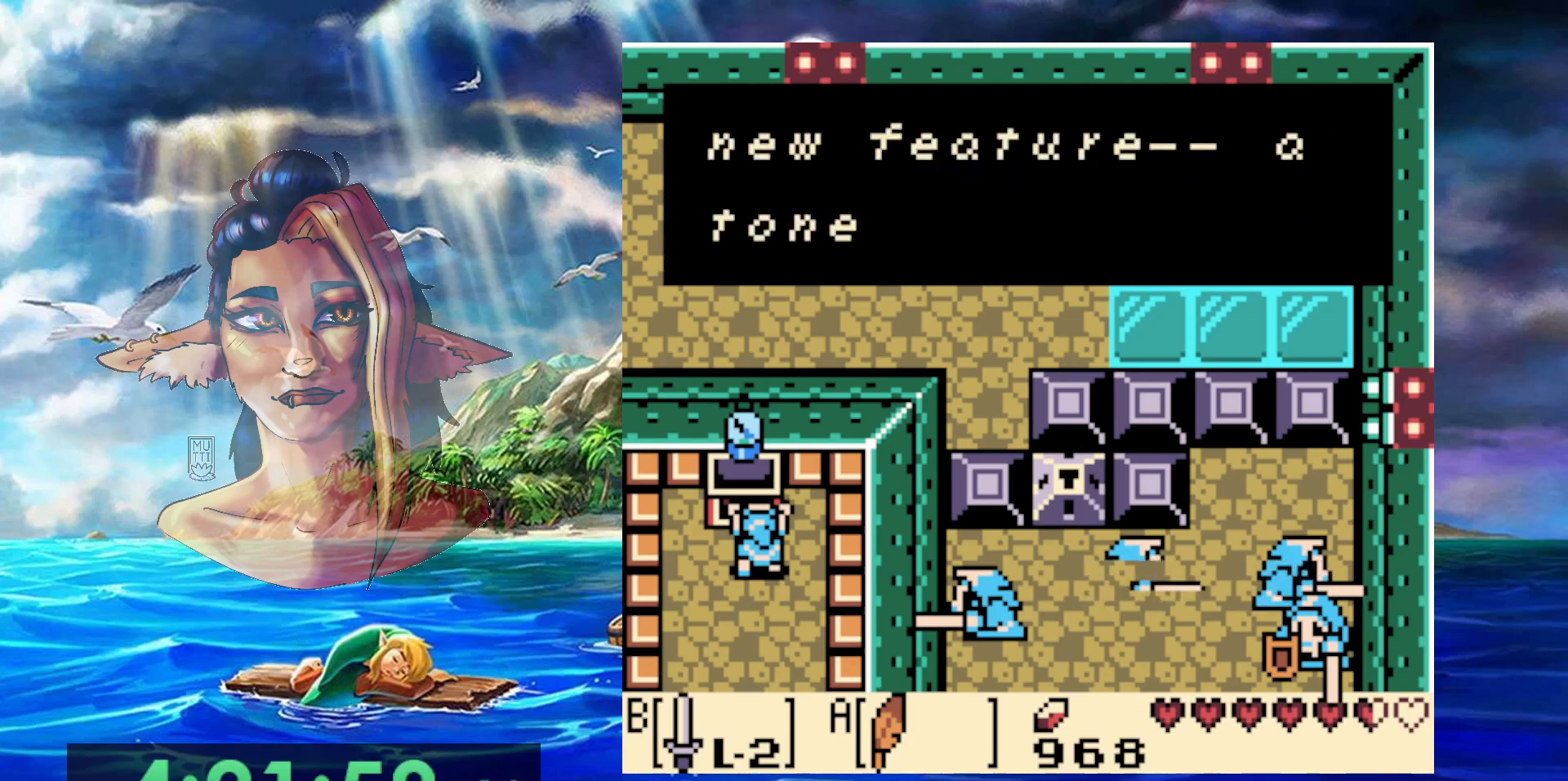
{"buttons": ["A", "B"], "events": [[50, "A", "down"], [83, "B", "up"], [150, "A", "up"], [150, "B", "down"], [233, "A", "down"], [233, "B", "up"], [300, "B", "down"], [400, "B", "up"], [483, "B", "down"]]}
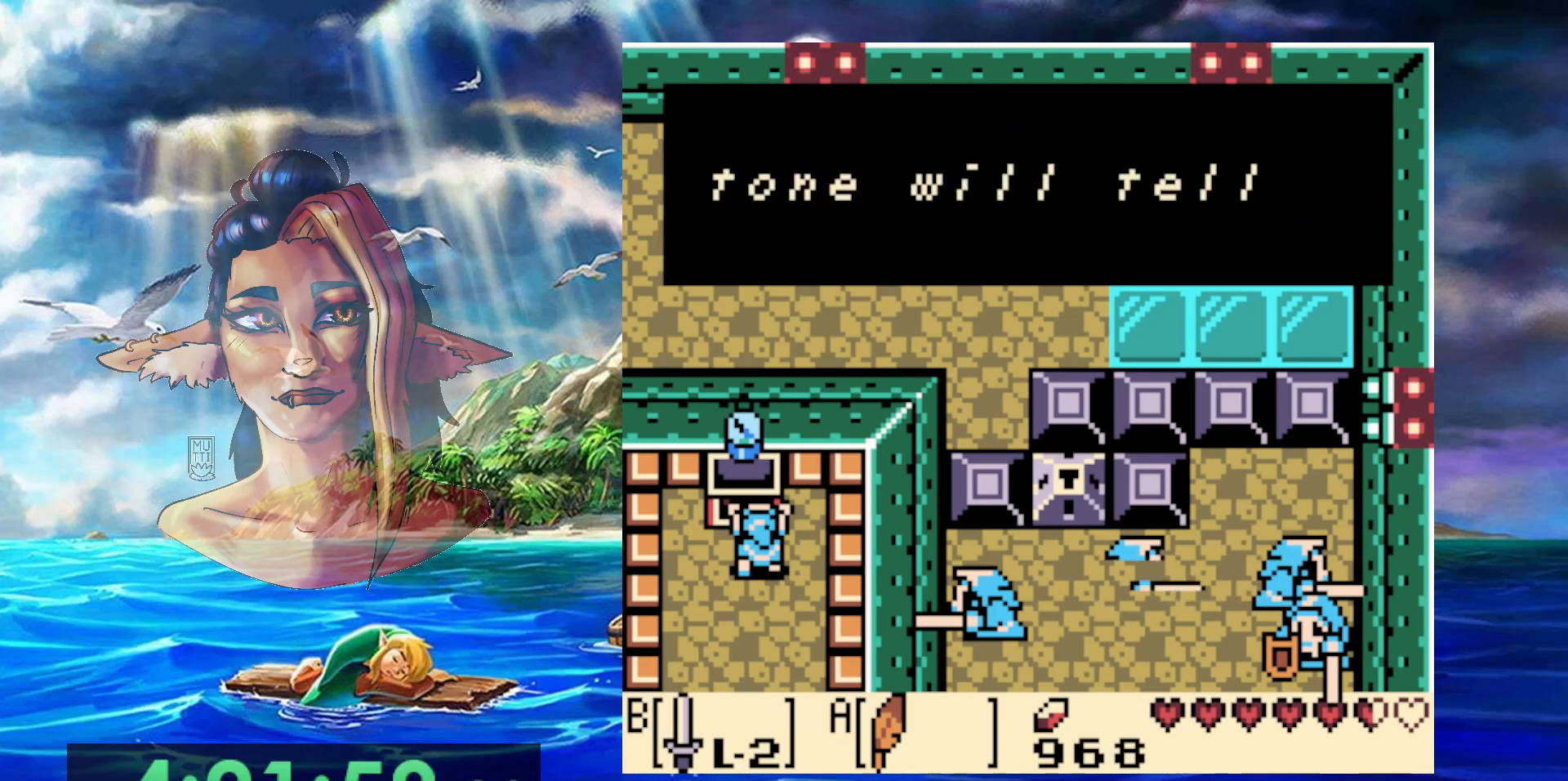
{"buttons": ["A", "B"], "events": [[33, "A", "up"], [67, "B", "up"], [83, "A", "down"], [183, "A", "up"], [183, "B", "down"], [233, "B", "up"], [283, "A", "down"], [317, "B", "down"], [350, "A", "up"], [500, "A", "down"]]}
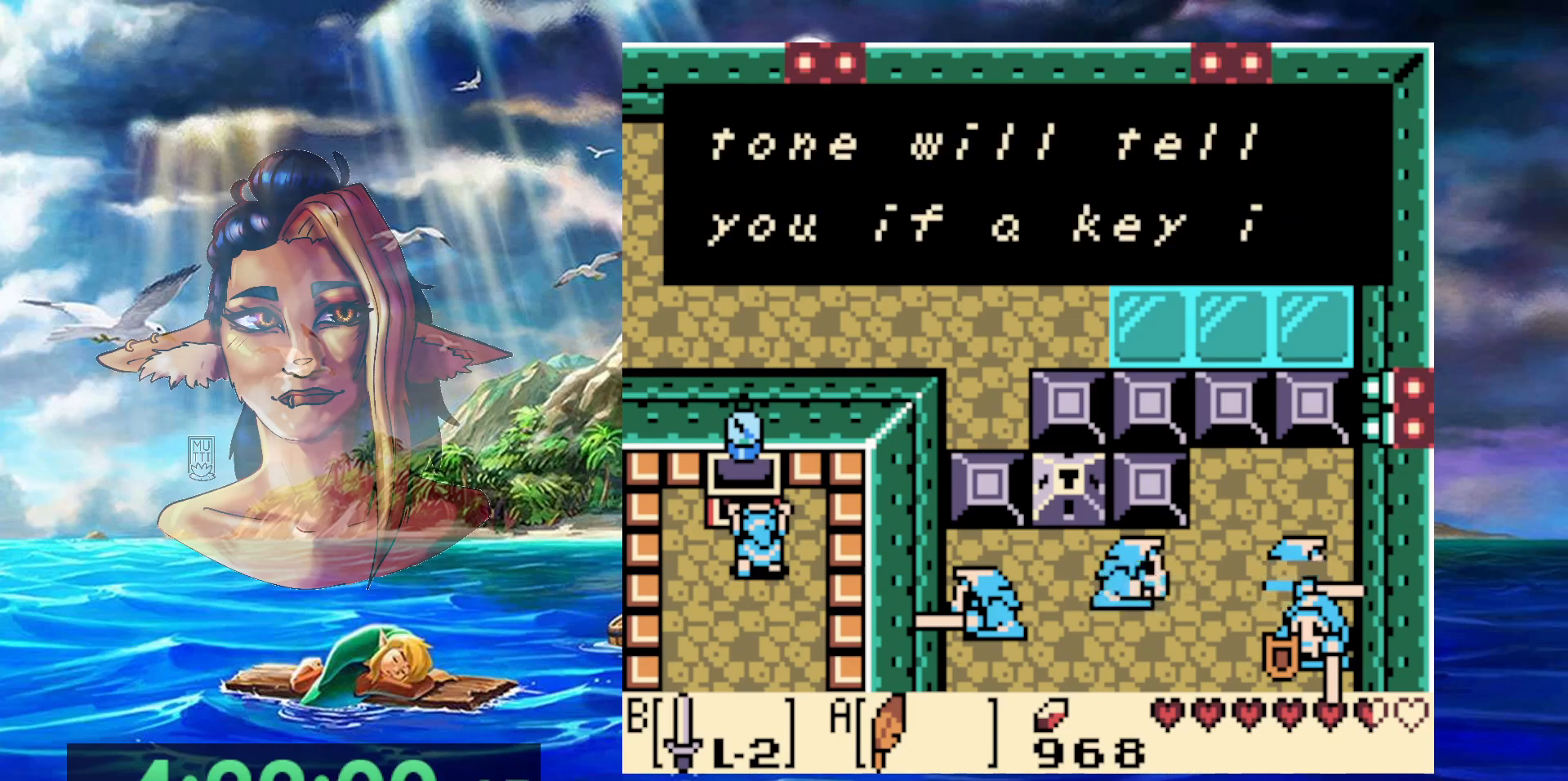
{"buttons": [], "events": [[83, "A", "up"], [150, "A", "down"], [300, "B", "up"], [483, "A", "up"]]}
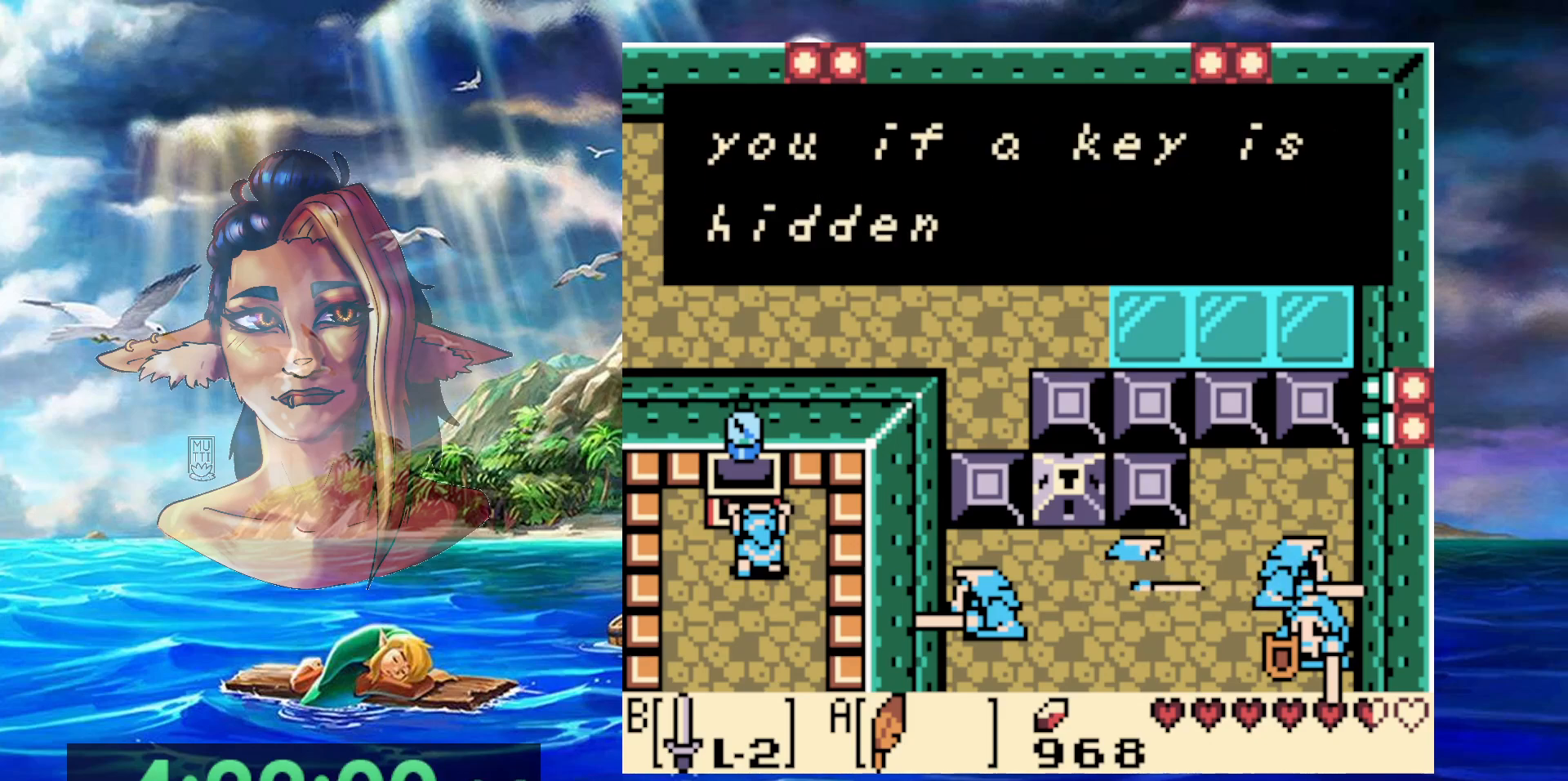
{"buttons": ["A"], "events": [[50, "A", "down"], [117, "A", "up"], [117, "B", "down"], [200, "A", "down"], [200, "B", "up"], [283, "B", "down"], [350, "B", "up"], [383, "A", "up"], [450, "A", "down"]]}
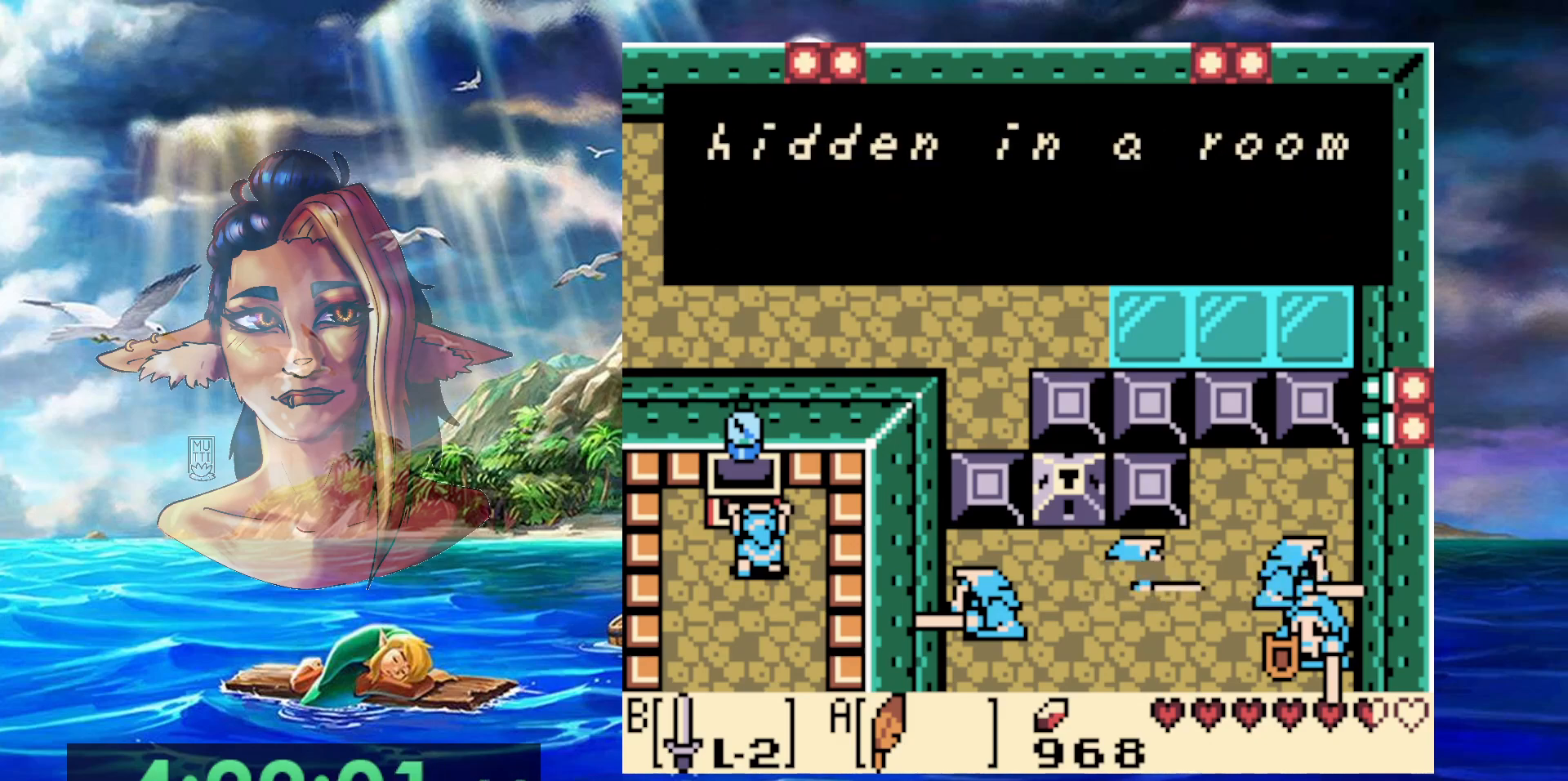
{"buttons": ["A", "B"], "events": [[50, "A", "up"], [50, "B", "down"], [117, "A", "down"], [117, "B", "up"], [217, "A", "up"], [217, "B", "down"], [267, "B", "up"], [283, "A", "down"], [367, "A", "up"], [433, "A", "down"], [433, "B", "down"]]}
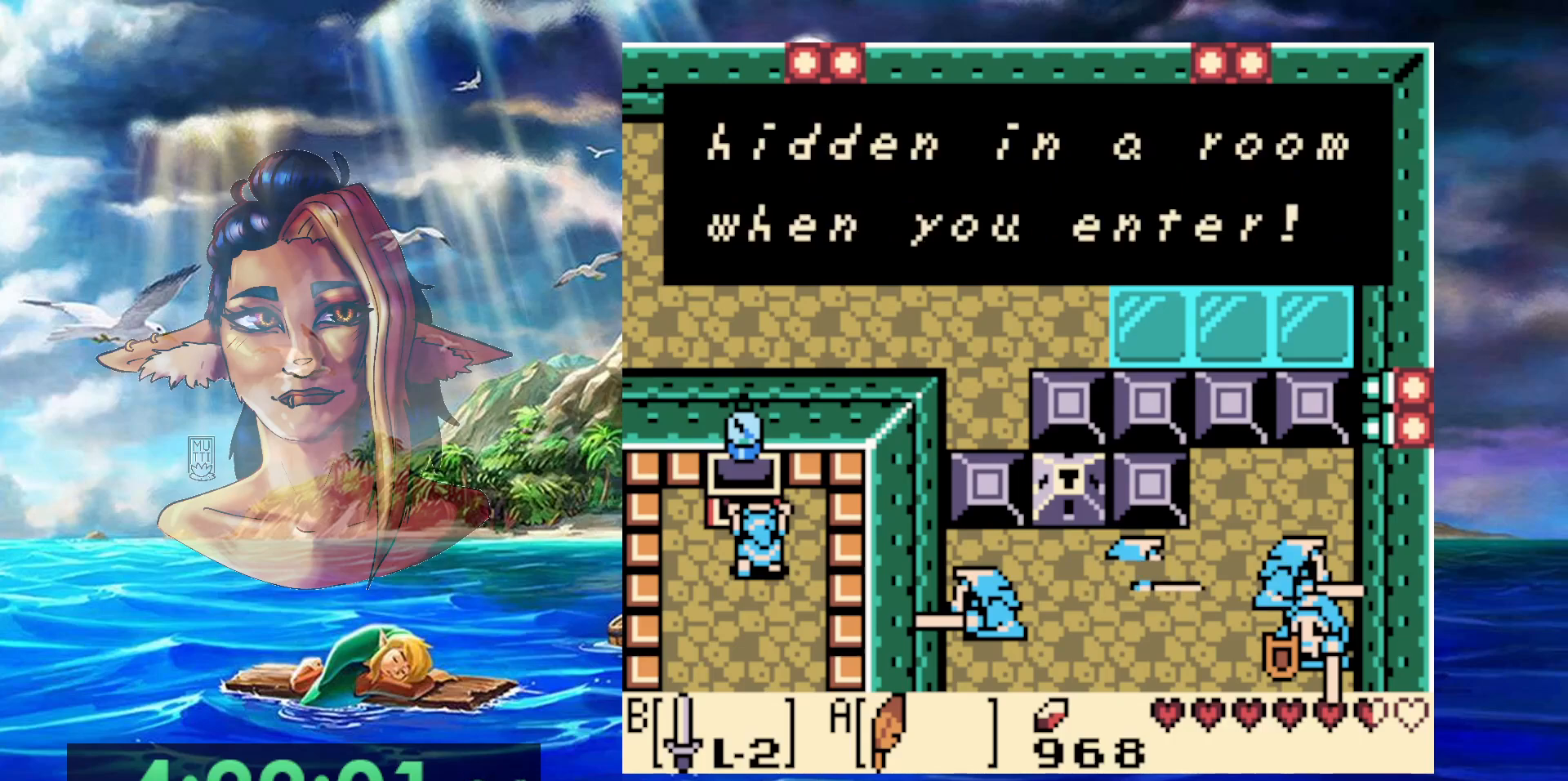
{"buttons": [], "events": [[17, "B", "up"], [83, "B", "down"], [150, "A", "up"], [150, "B", "up"], [300, "A", "down"], [400, "A", "up"]]}
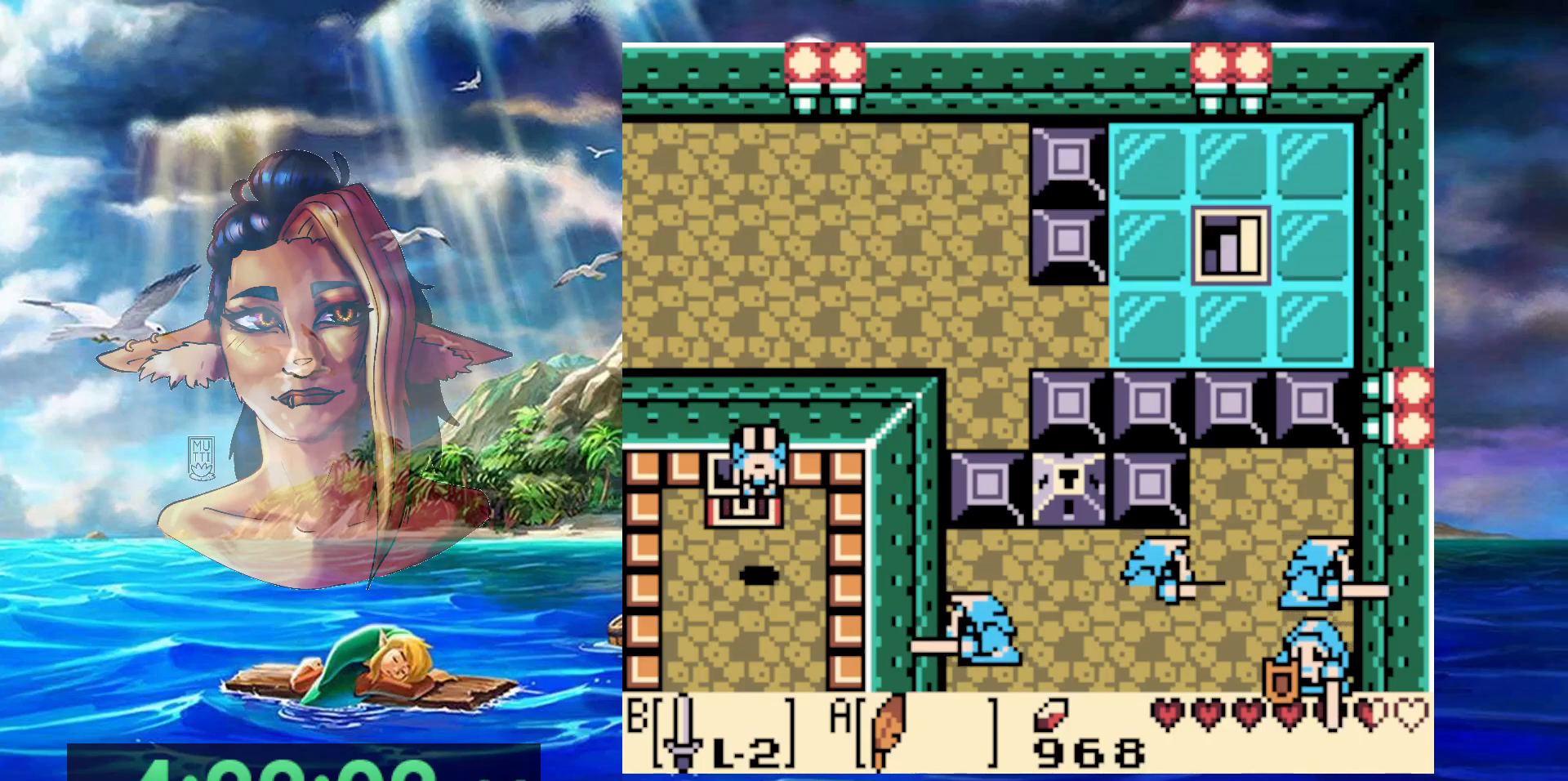
{"buttons": ["START"], "events": [[333, "START", "down"]]}
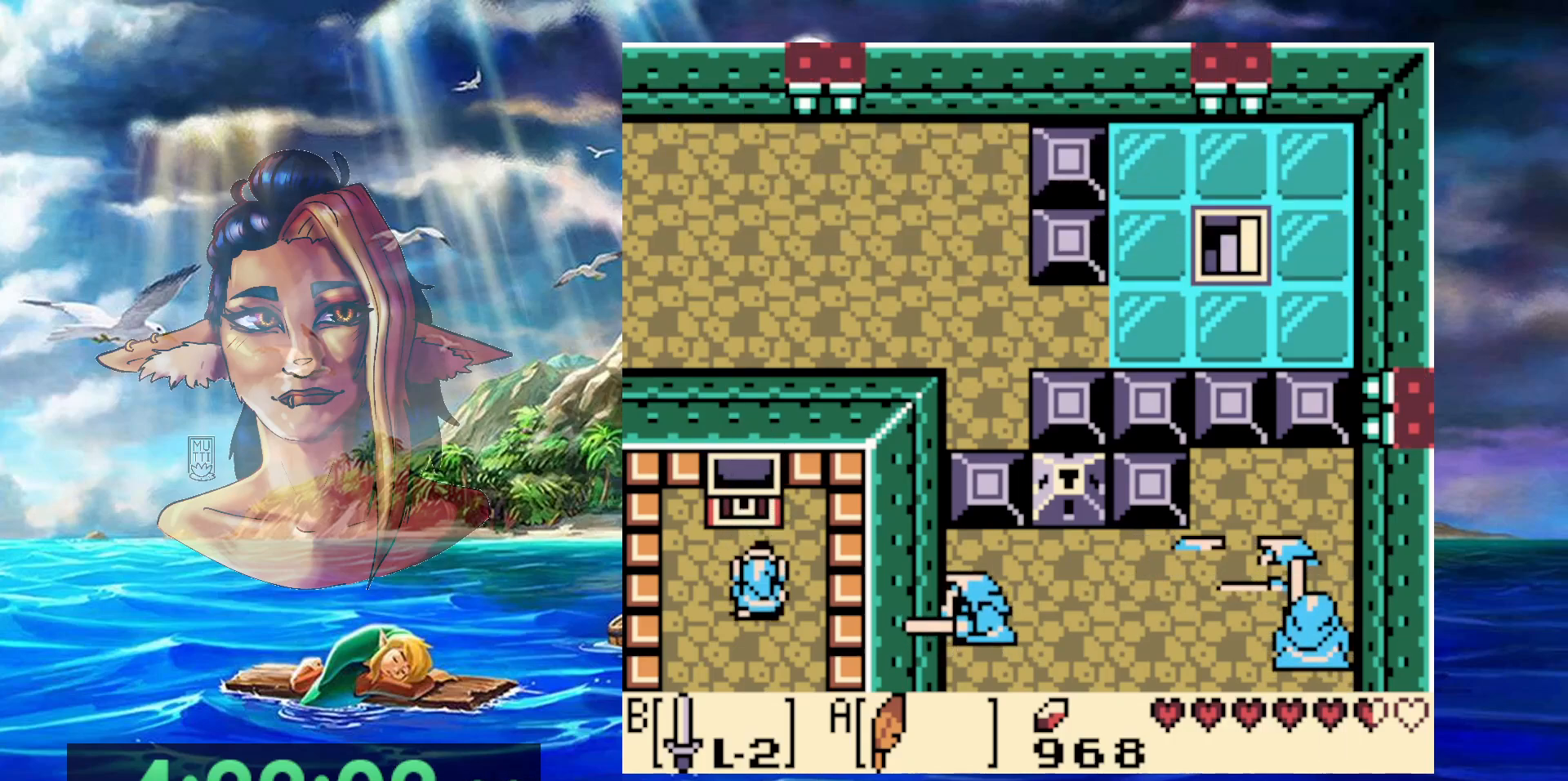
{"buttons": [], "events": [[50, "START", "up"]]}